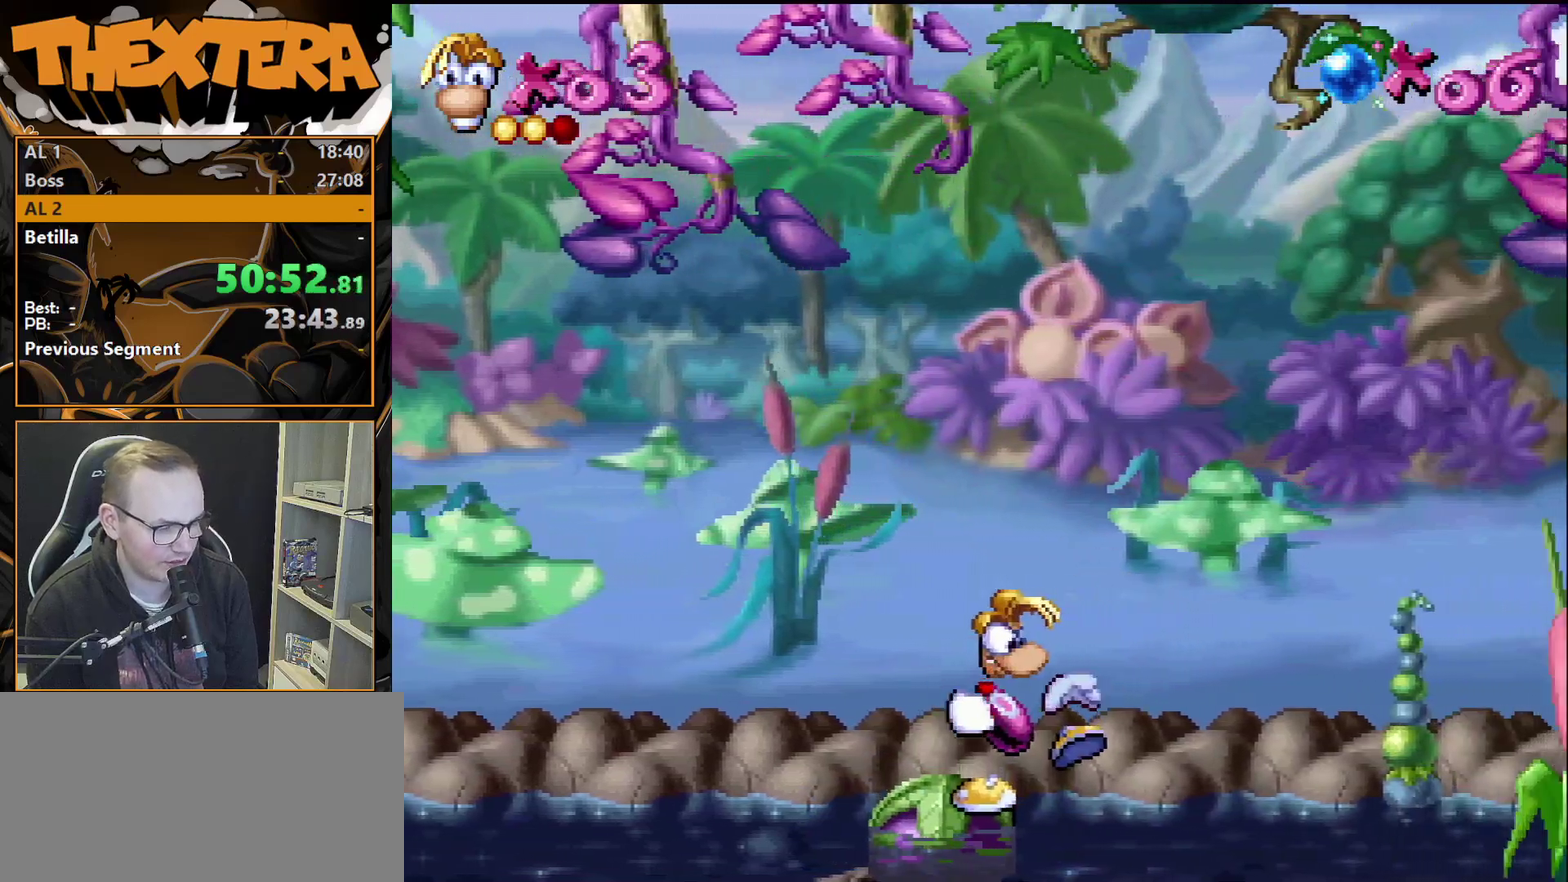
Gameplay with a controller (PlayStation layout); each line is a JSON object with the inputs held at the frame after it (dt_ms = milliseconds from this image to that frame). "events" lists button and stick changes between this image and that frame as [ms after this image, input, new state], when the widget could be followed in between. Not read: L3 R3.
{"dt_ms": 500, "buttons": ["SQUARE"], "events": []}
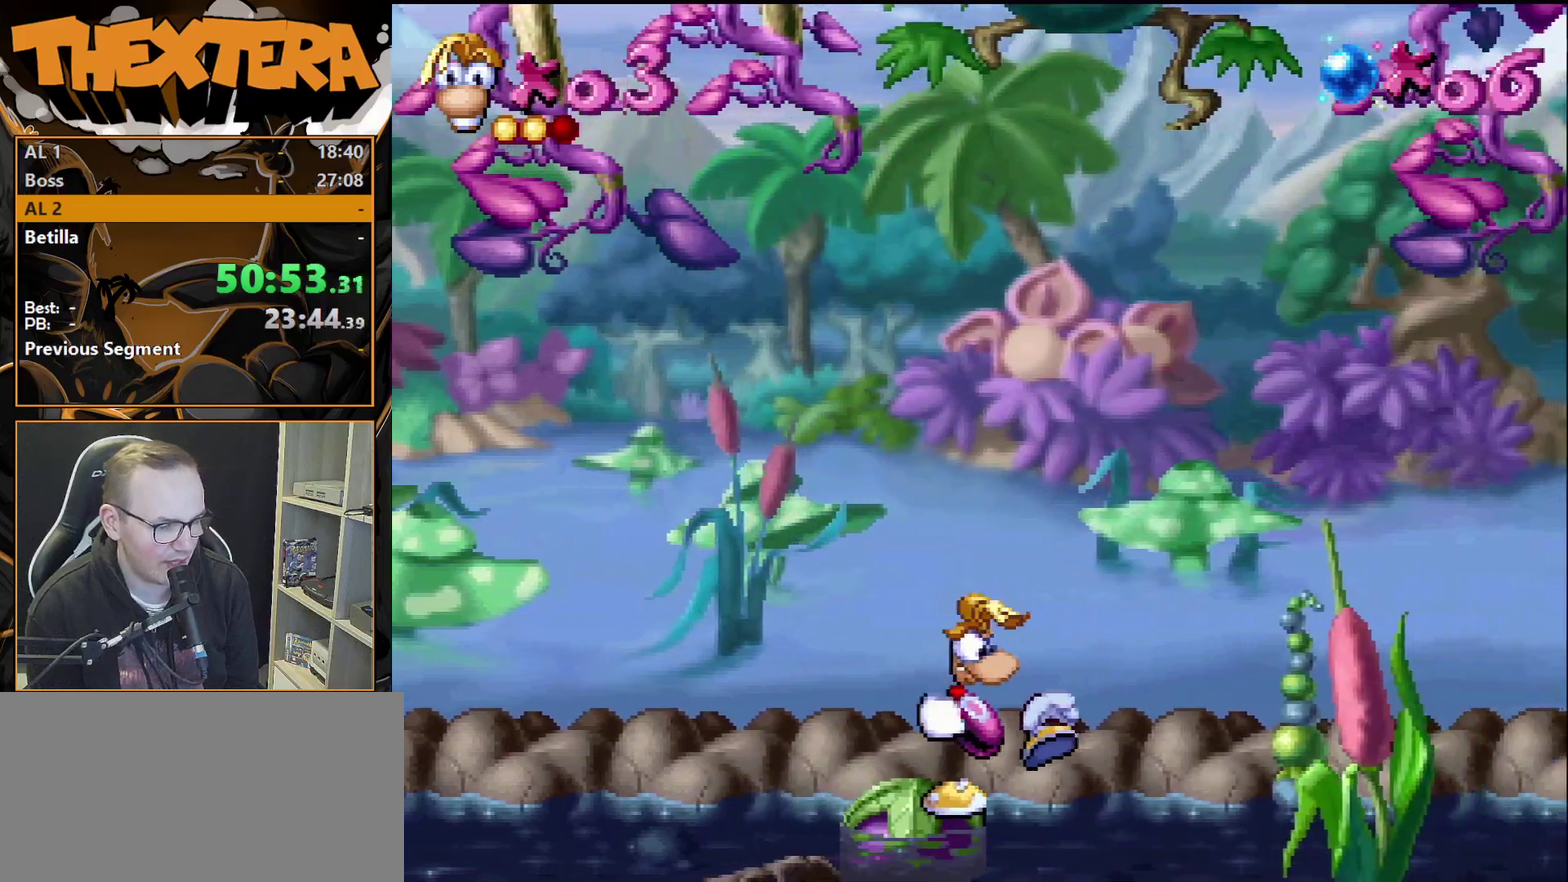
{"dt_ms": 500, "buttons": ["SQUARE"], "events": []}
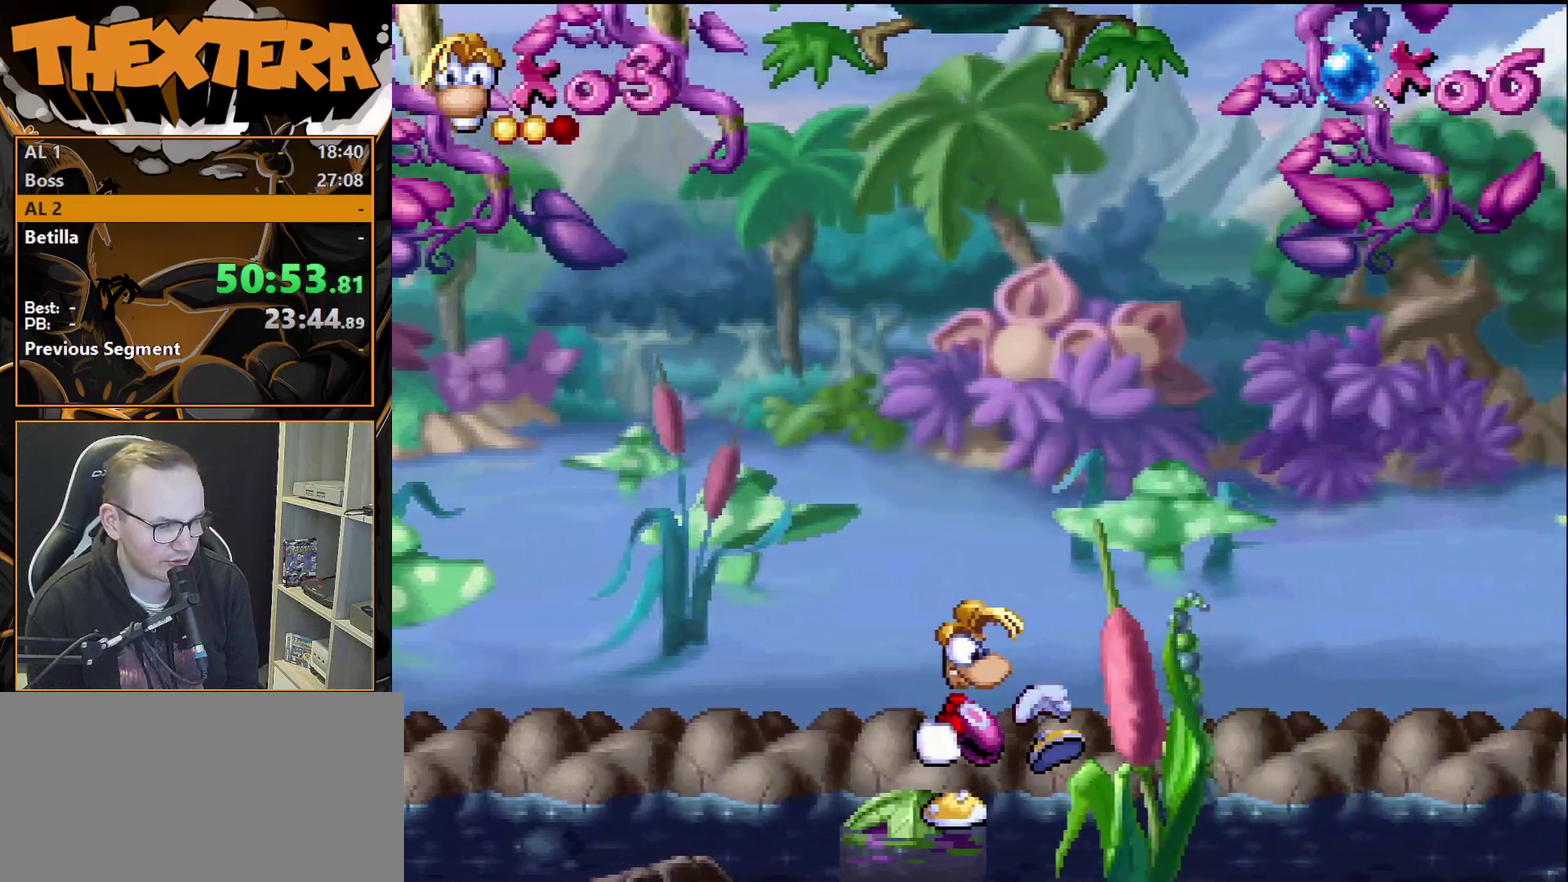
{"dt_ms": 500, "buttons": ["SQUARE"], "events": []}
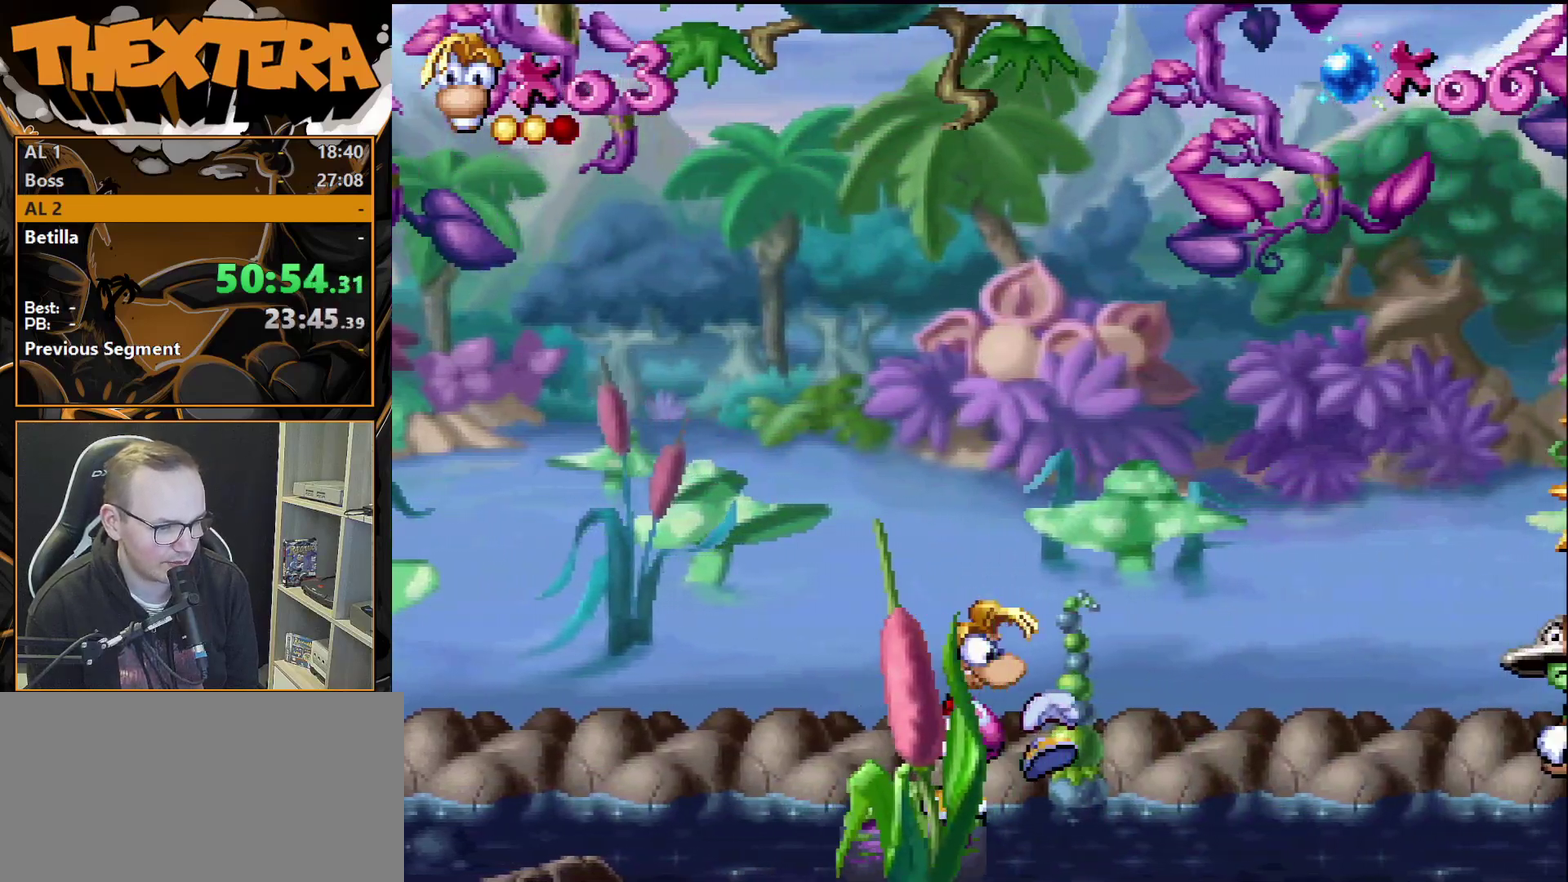
{"dt_ms": 500, "buttons": ["DPAD_DOWN"], "events": [[167, "DPAD_DOWN", "down"], [167, "SQUARE", "up"]]}
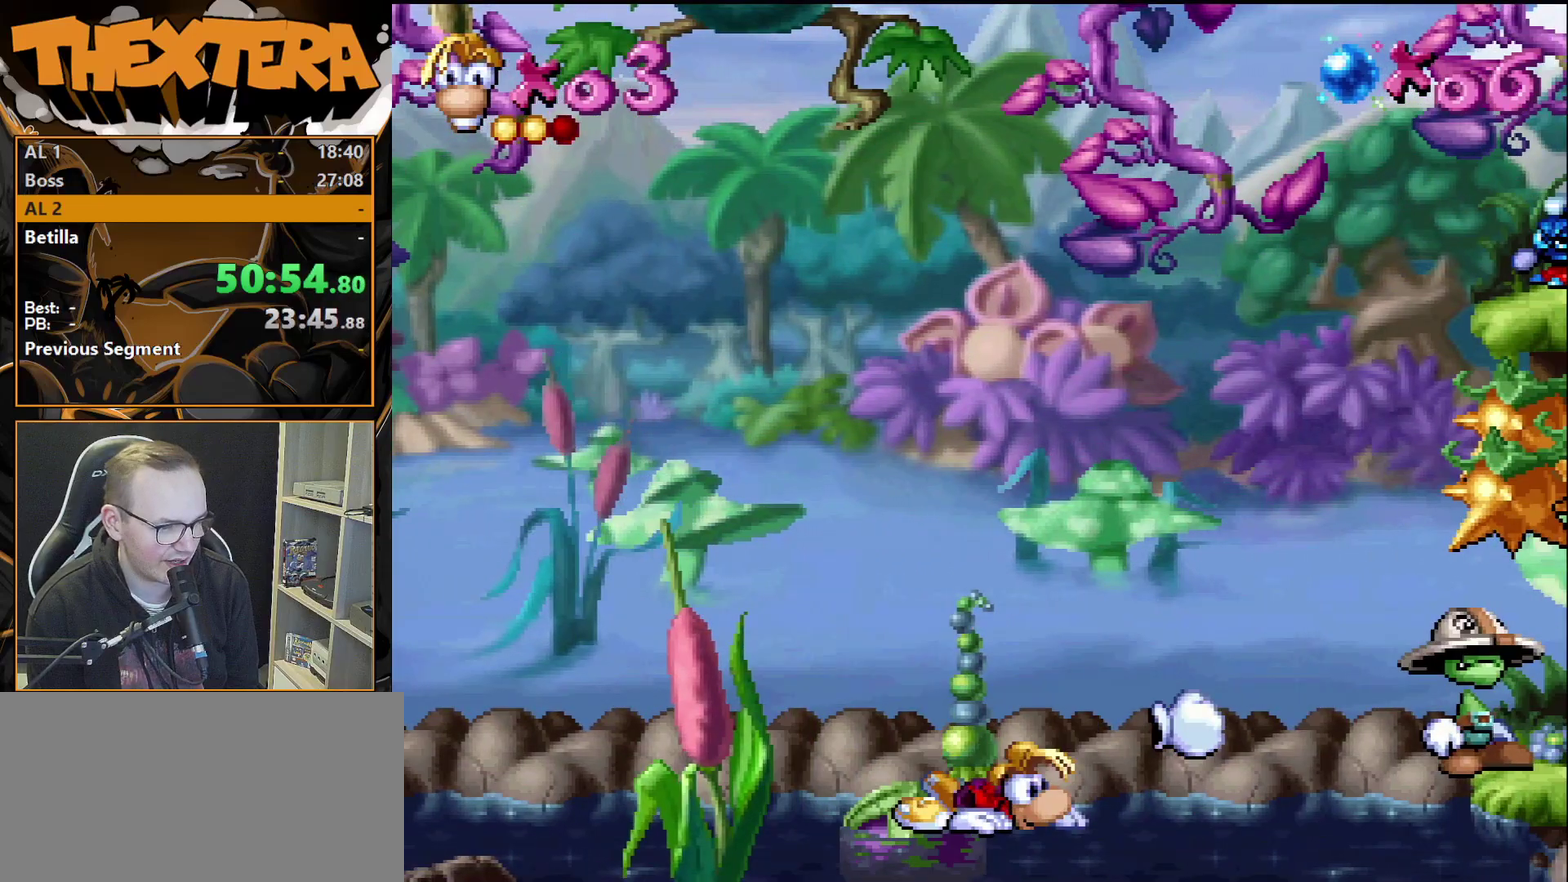
{"dt_ms": 400, "buttons": [], "events": [[317, "DPAD_DOWN", "up"]]}
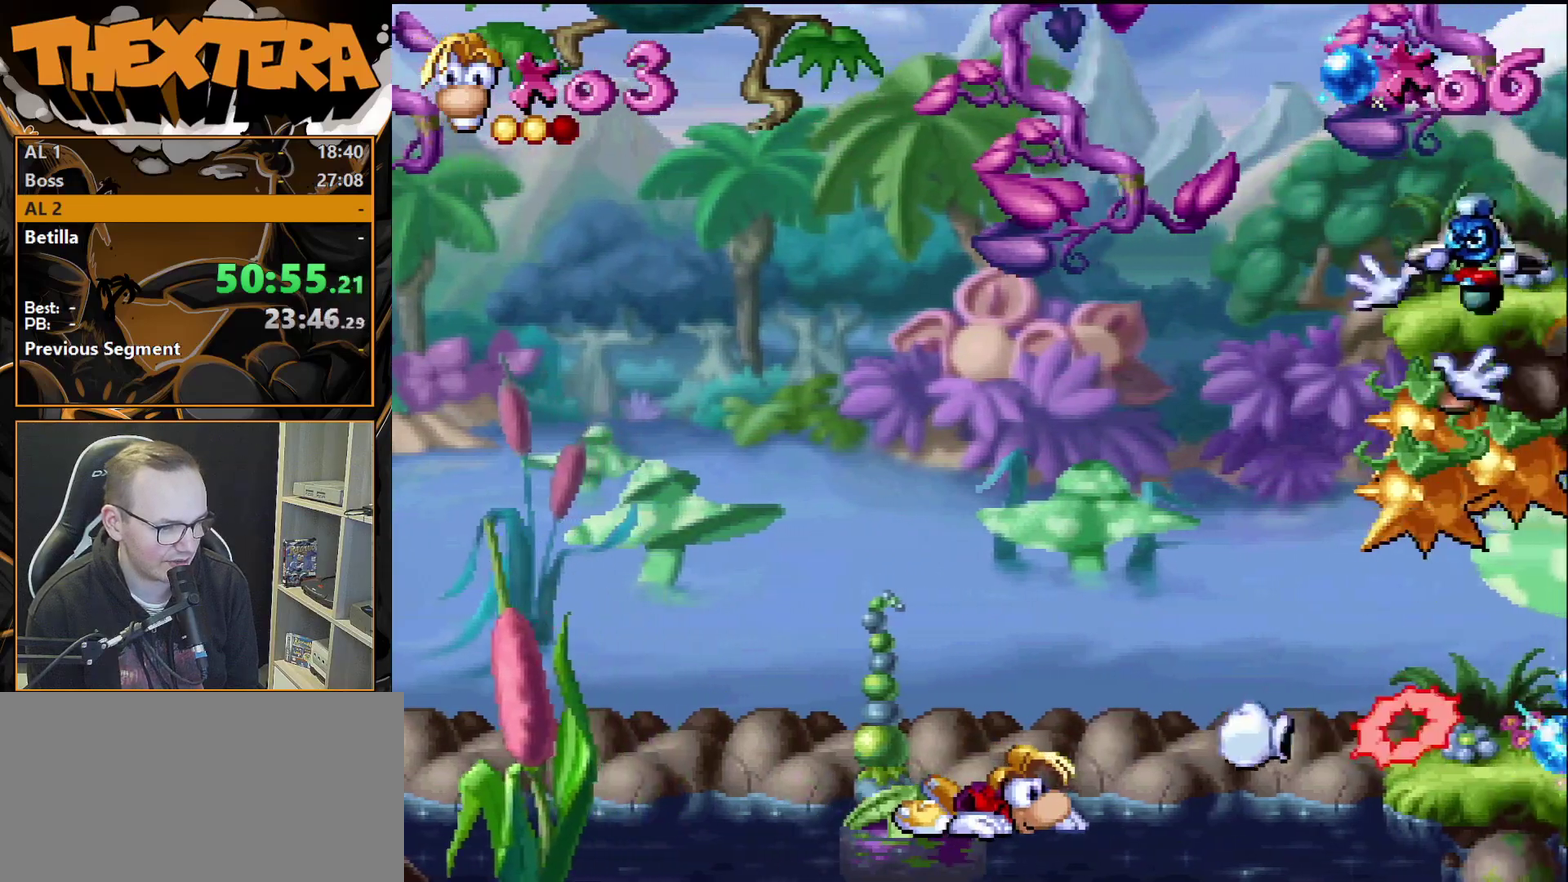
{"dt_ms": 600, "buttons": ["DPAD_RIGHT"], "events": [[417, "CROSS", "down"], [417, "DPAD_RIGHT", "down"], [517, "CROSS", "up"]]}
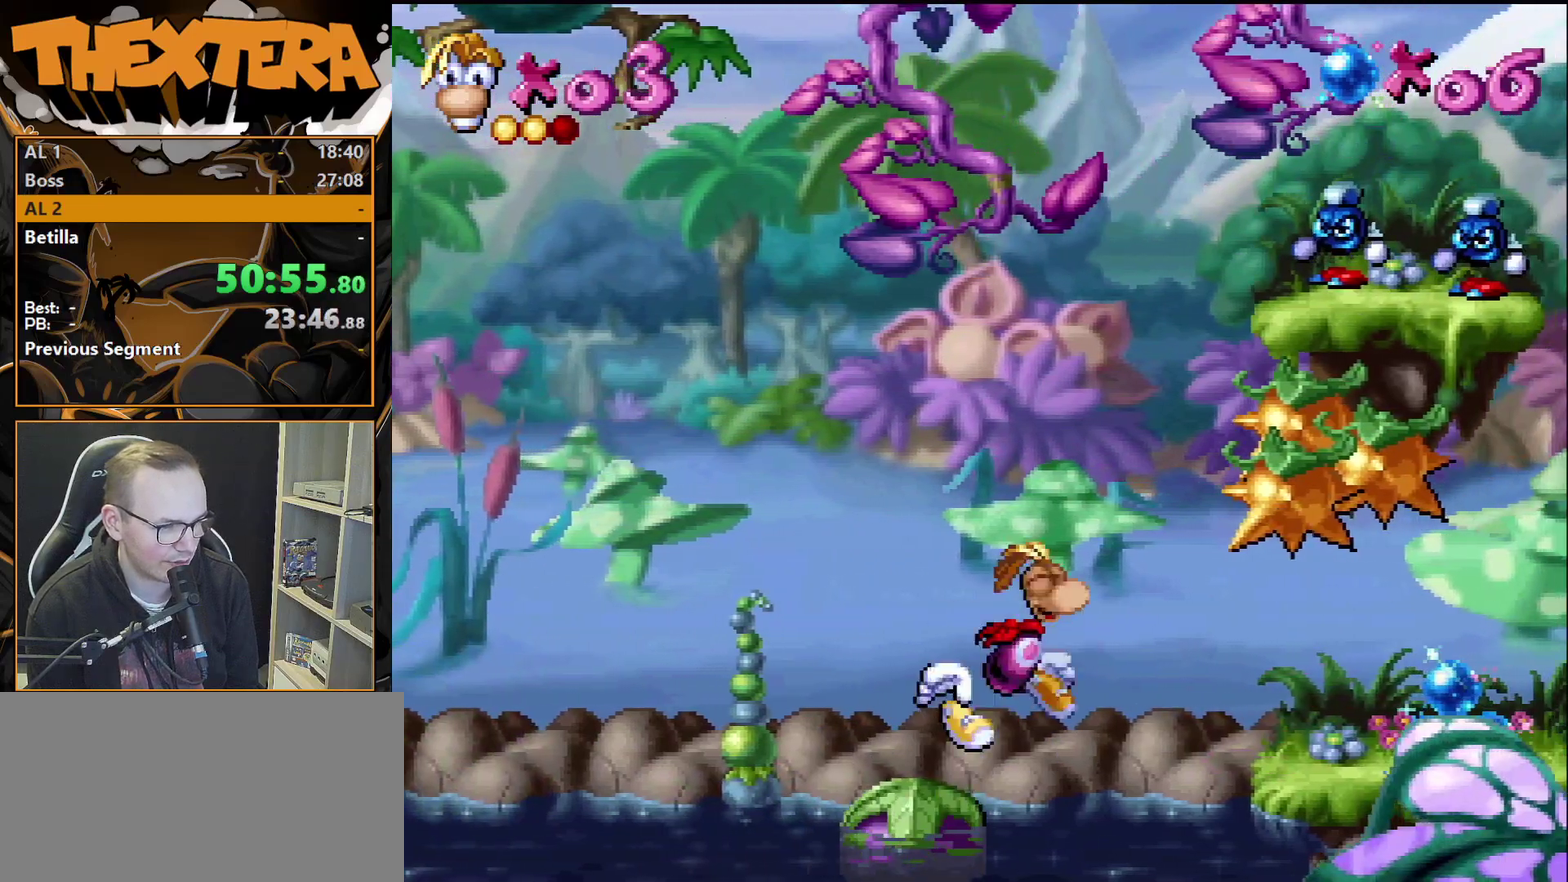
{"dt_ms": 500, "buttons": ["DPAD_RIGHT"], "events": []}
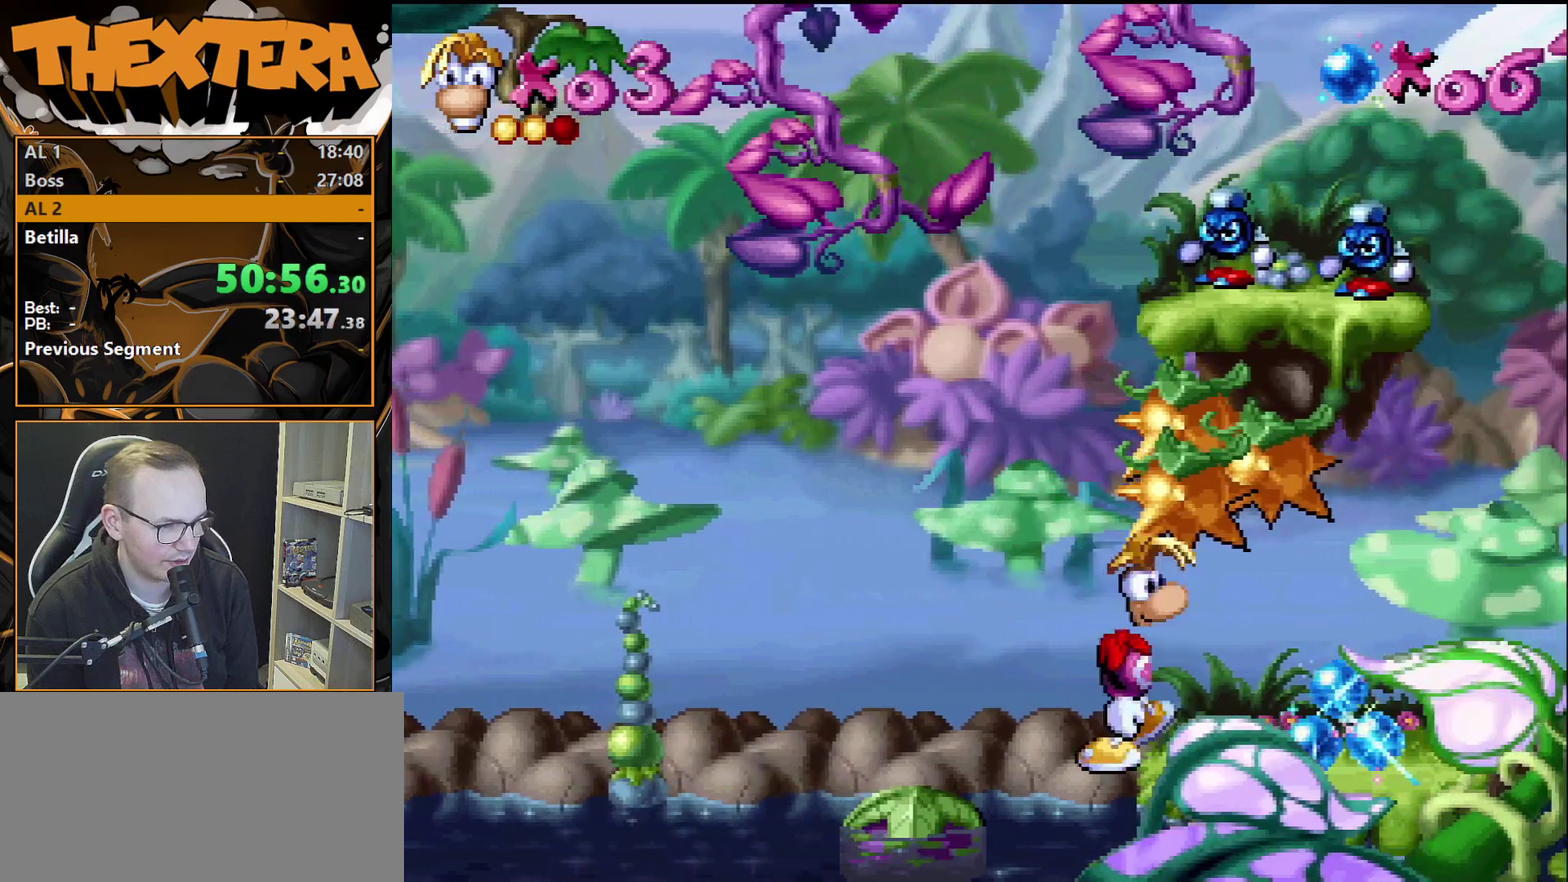
{"dt_ms": 500, "buttons": ["DPAD_LEFT"], "events": [[383, "DPAD_RIGHT", "up"], [417, "DPAD_LEFT", "down"]]}
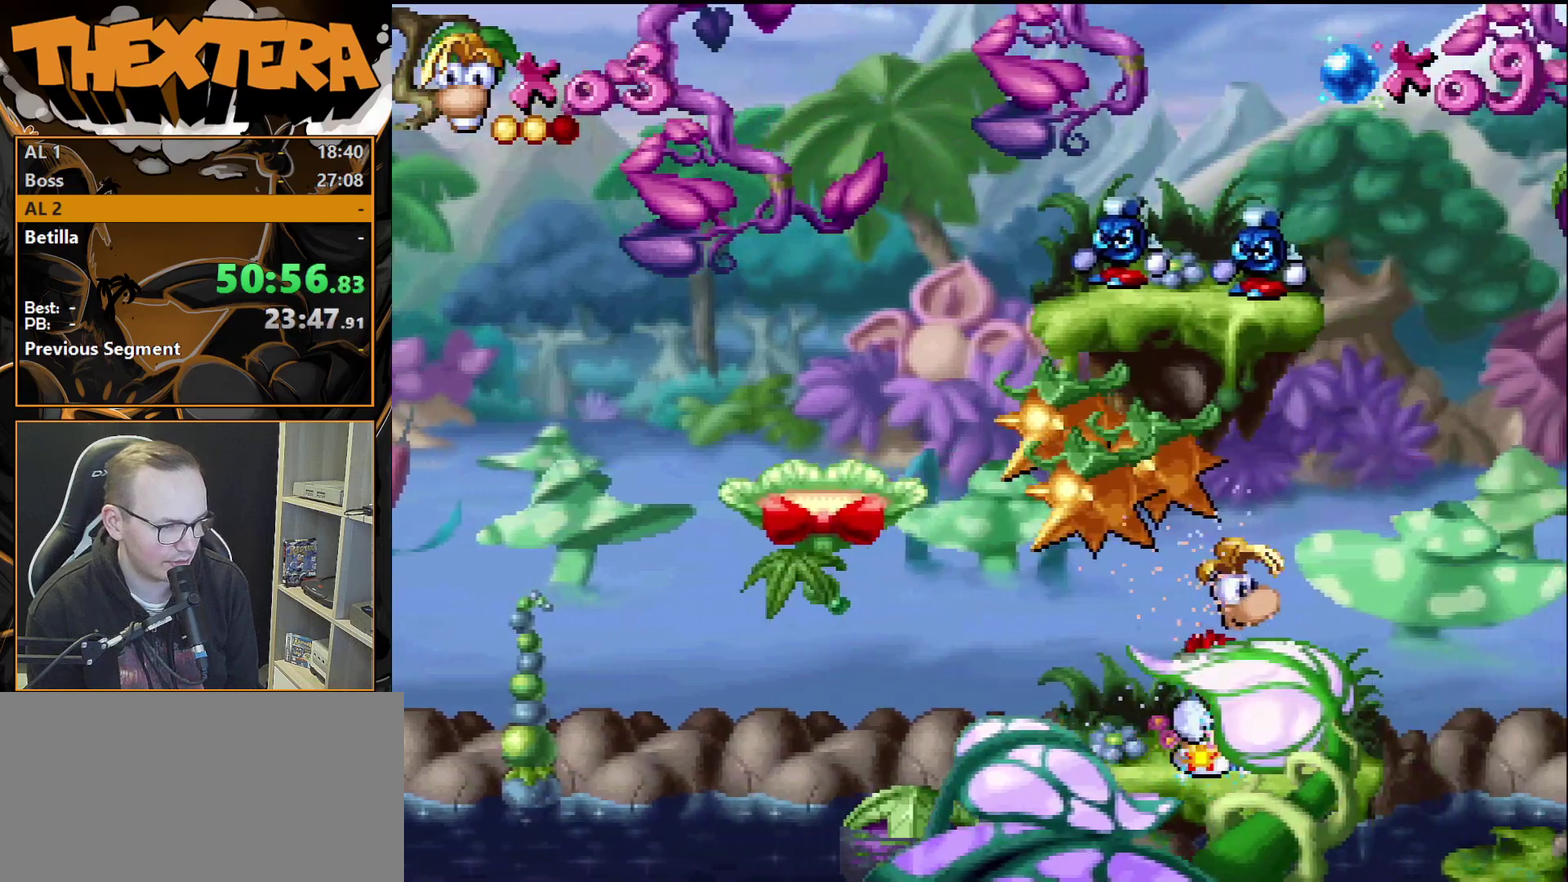
{"dt_ms": 300, "buttons": [], "events": [[183, "DPAD_LEFT", "up"]]}
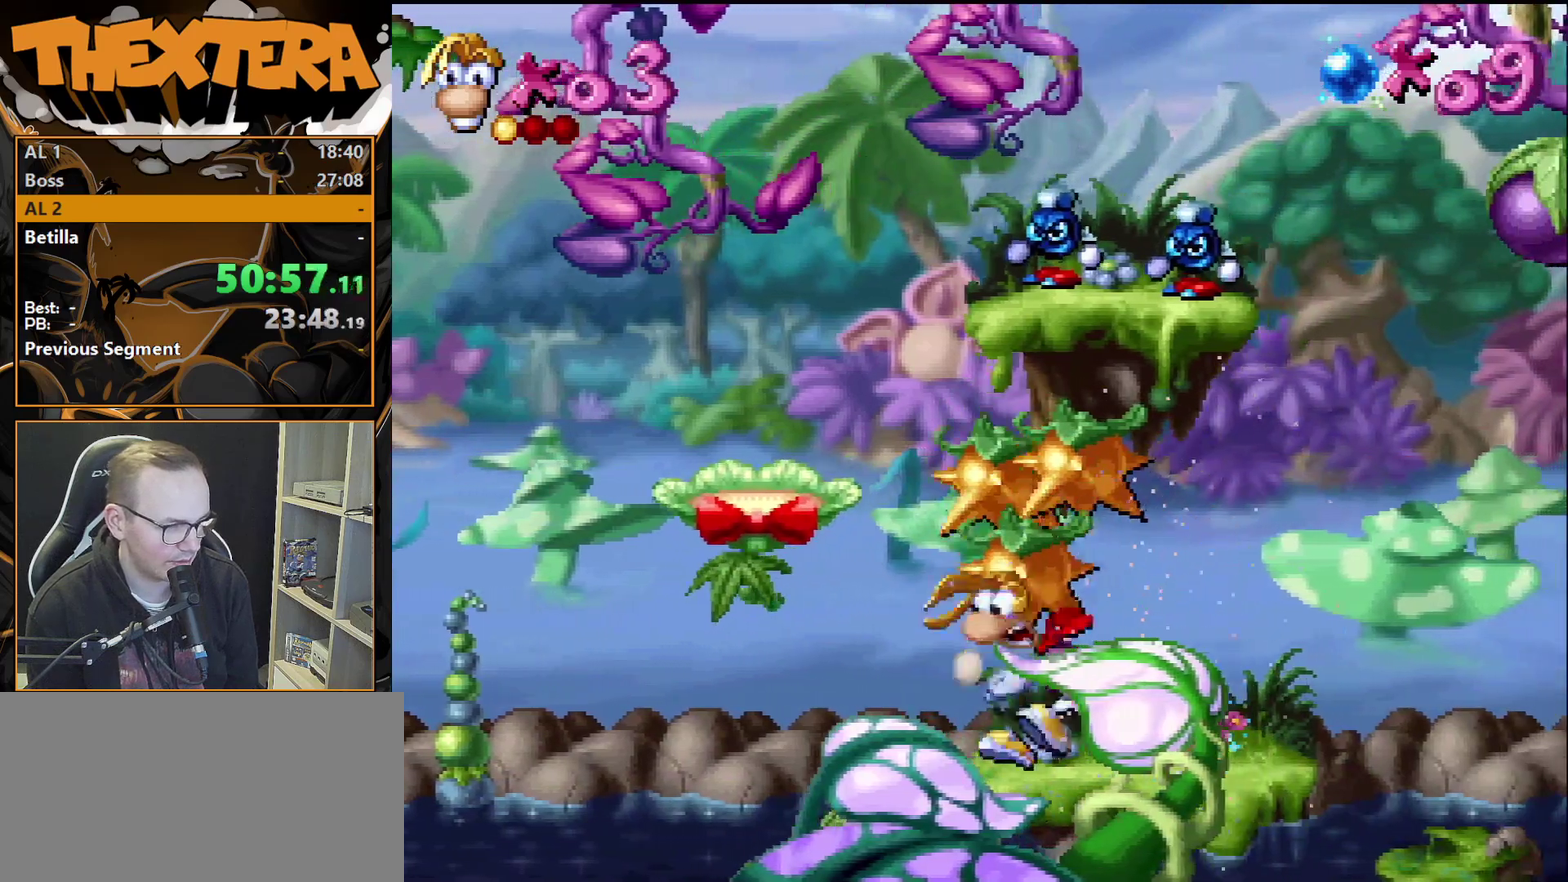
{"dt_ms": 700, "buttons": ["CROSS", "DPAD_LEFT"], "events": [[267, "DPAD_LEFT", "down"], [700, "CROSS", "down"]]}
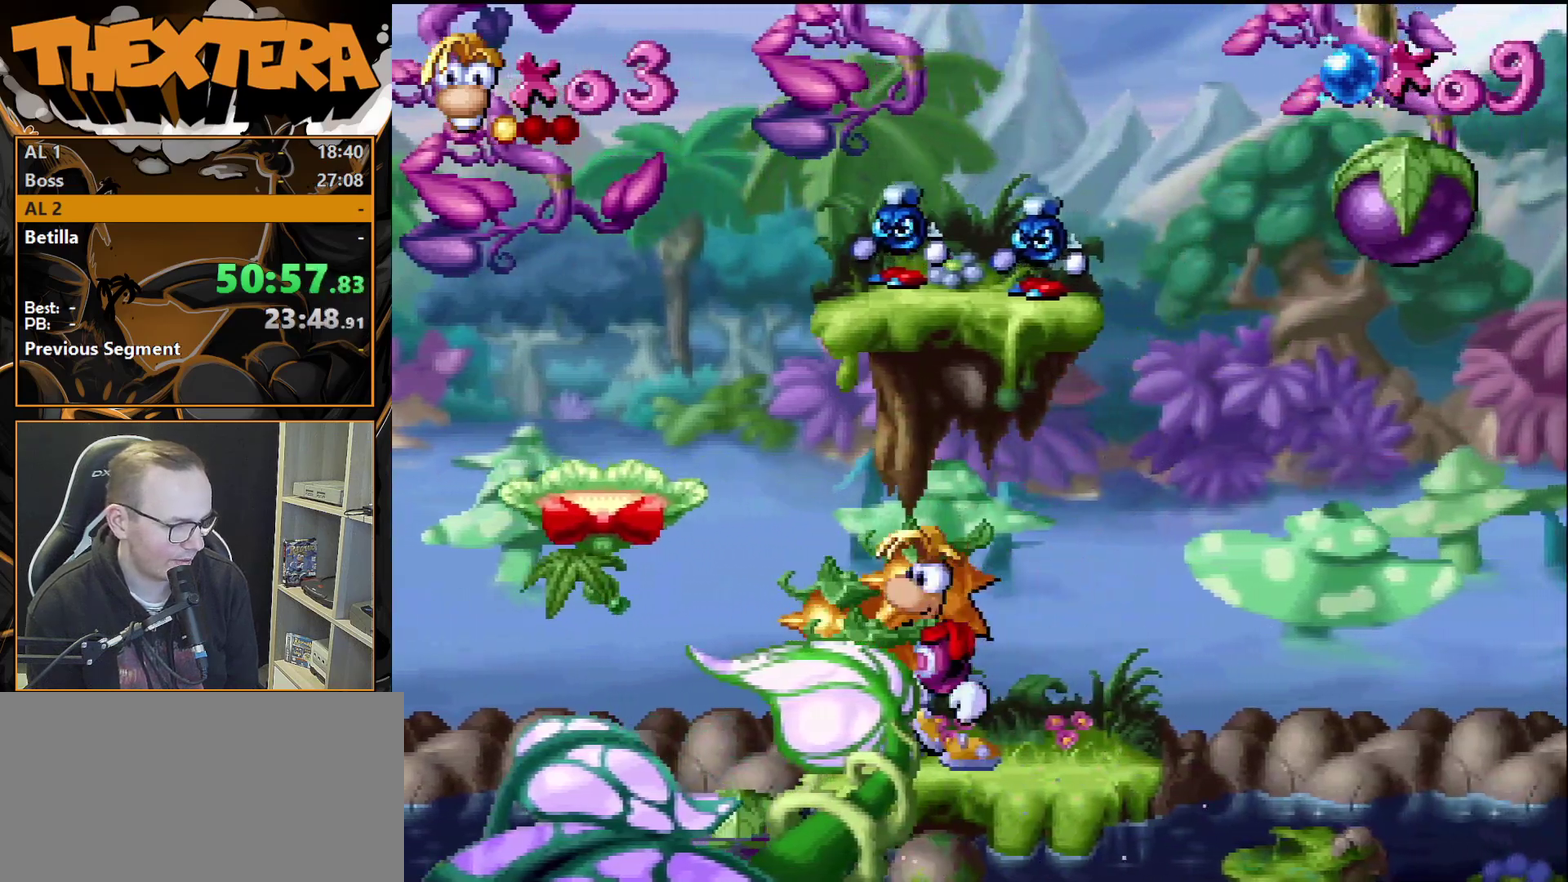
{"dt_ms": 500, "buttons": [], "events": [[167, "CROSS", "up"], [500, "DPAD_LEFT", "up"]]}
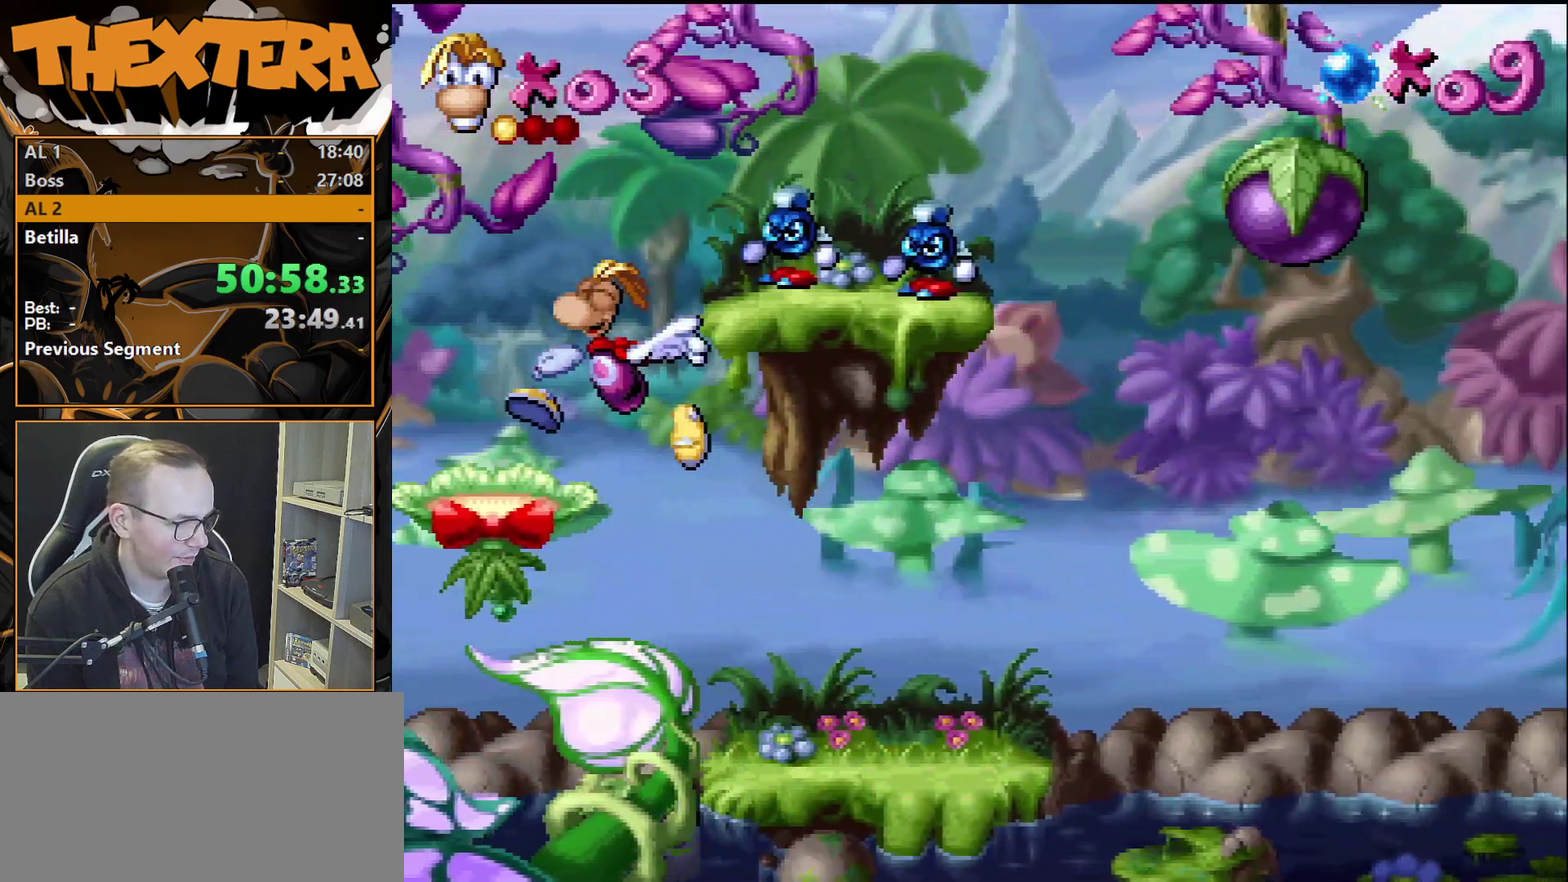
{"dt_ms": 200, "buttons": ["CROSS", "DPAD_RIGHT"], "events": [[100, "CROSS", "down"], [133, "DPAD_RIGHT", "down"]]}
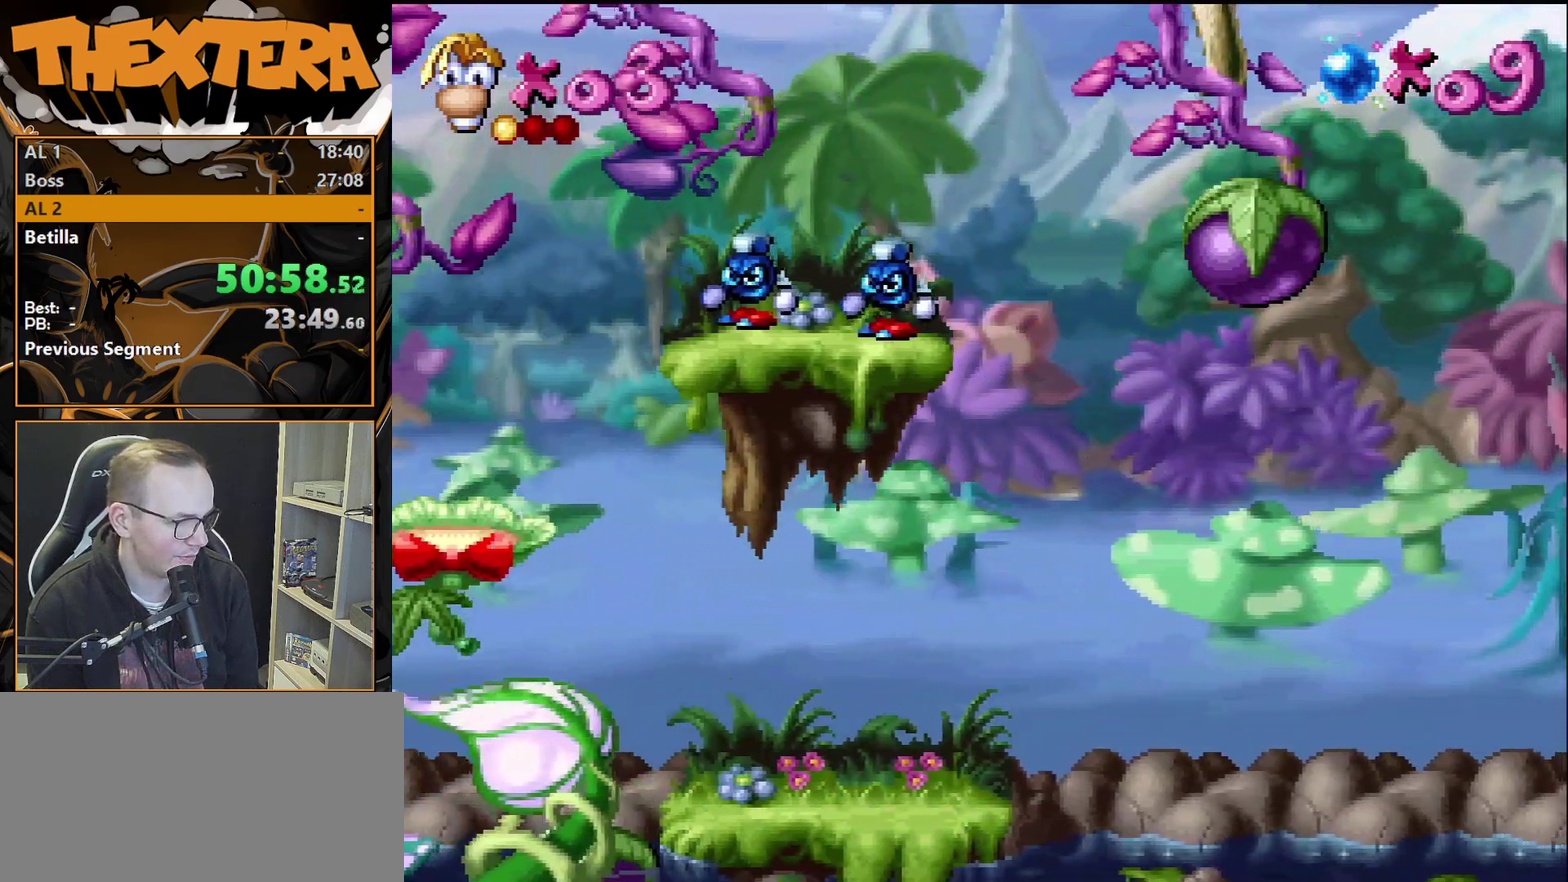
{"dt_ms": 200, "buttons": ["DPAD_RIGHT"], "events": [[50, "SQUARE", "down"], [117, "CROSS", "up"], [183, "SQUARE", "up"]]}
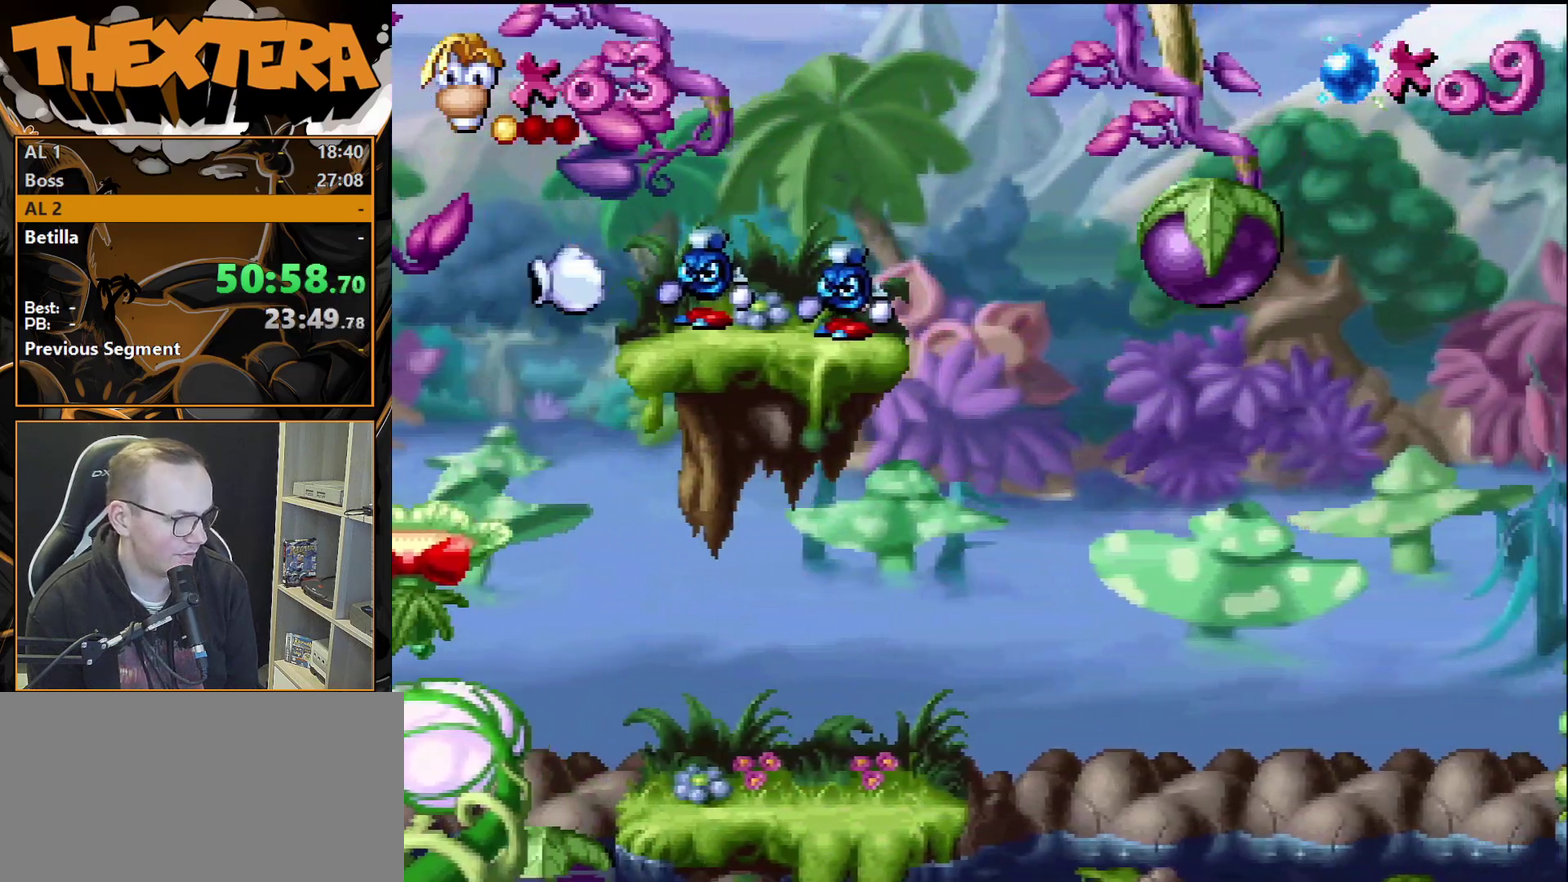
{"dt_ms": 200, "buttons": ["DPAD_RIGHT"], "events": [[100, "DPAD_RIGHT", "up"], [200, "DPAD_RIGHT", "down"]]}
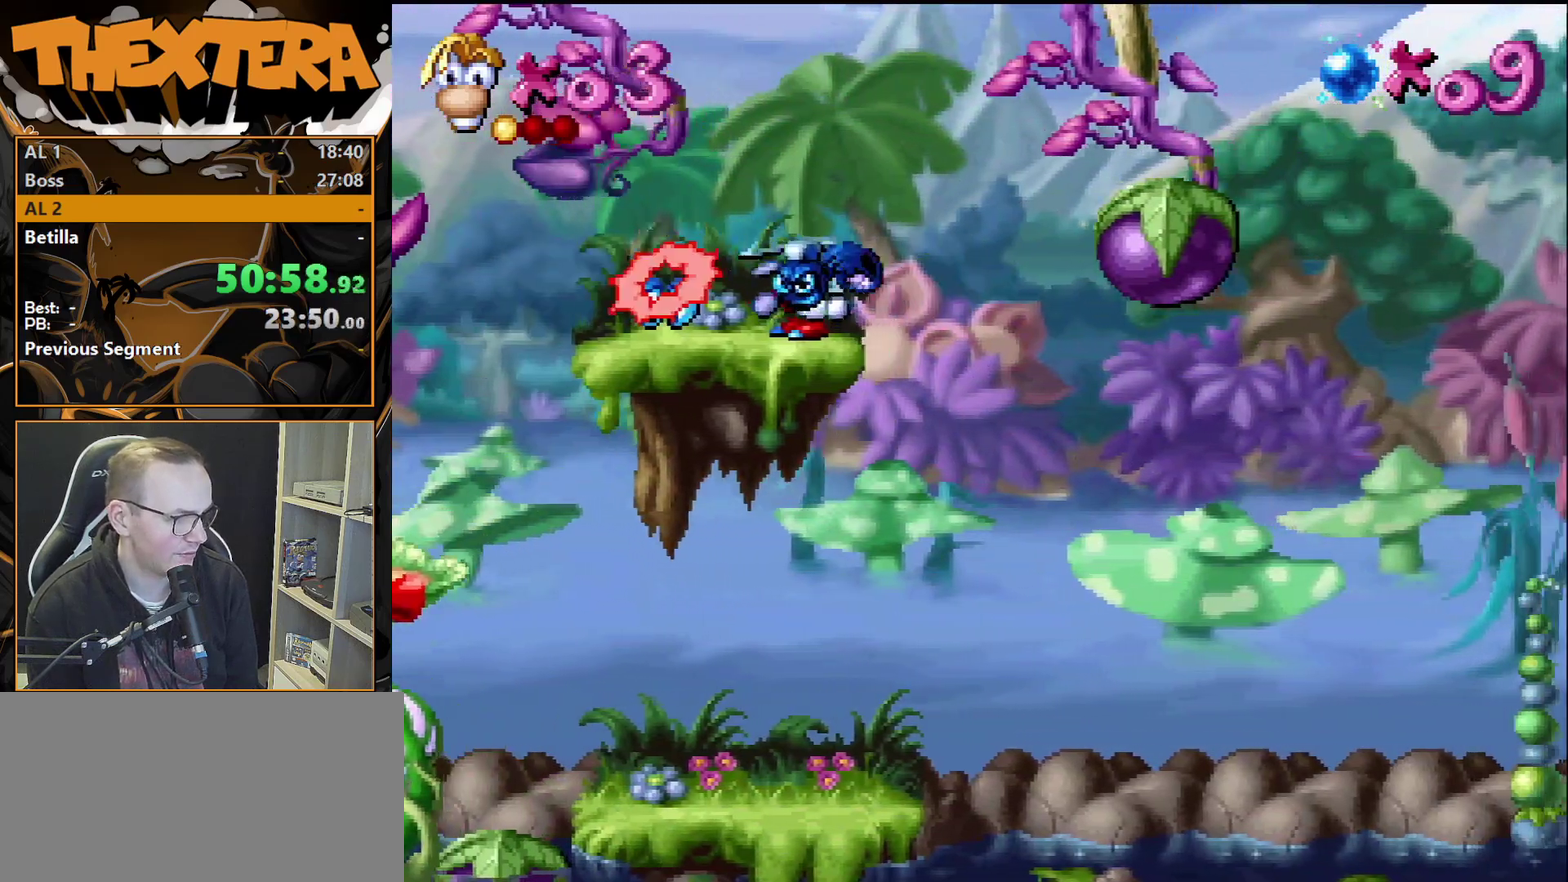
{"dt_ms": 400, "buttons": ["DPAD_RIGHT"], "events": [[217, "CROSS", "down"], [317, "CROSS", "up"]]}
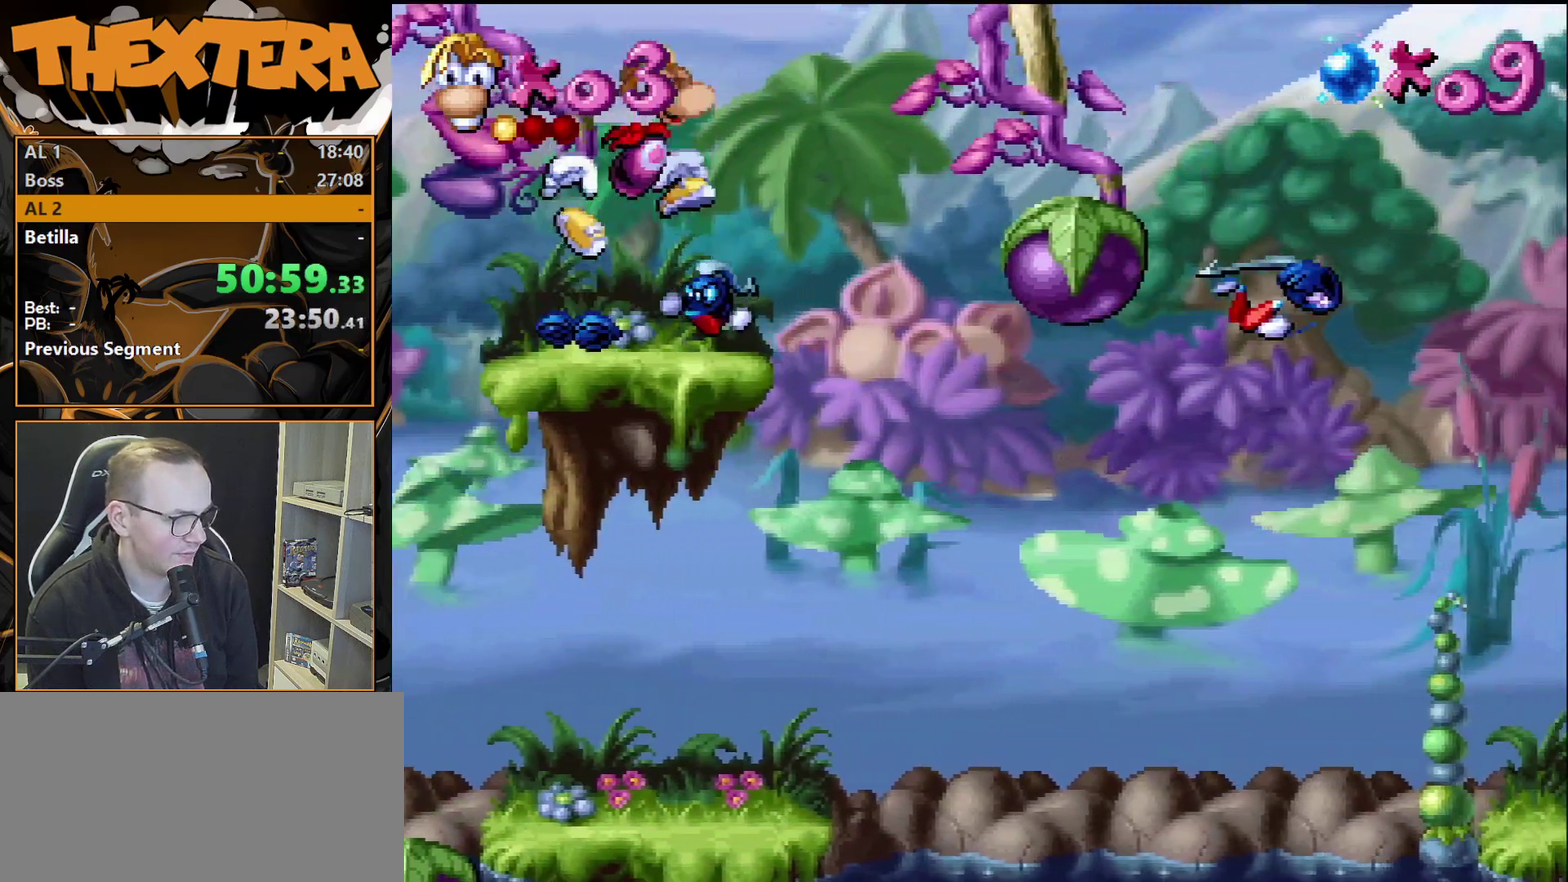
{"dt_ms": 500, "buttons": ["SQUARE"], "events": [[317, "DPAD_RIGHT", "up"], [450, "SQUARE", "down"]]}
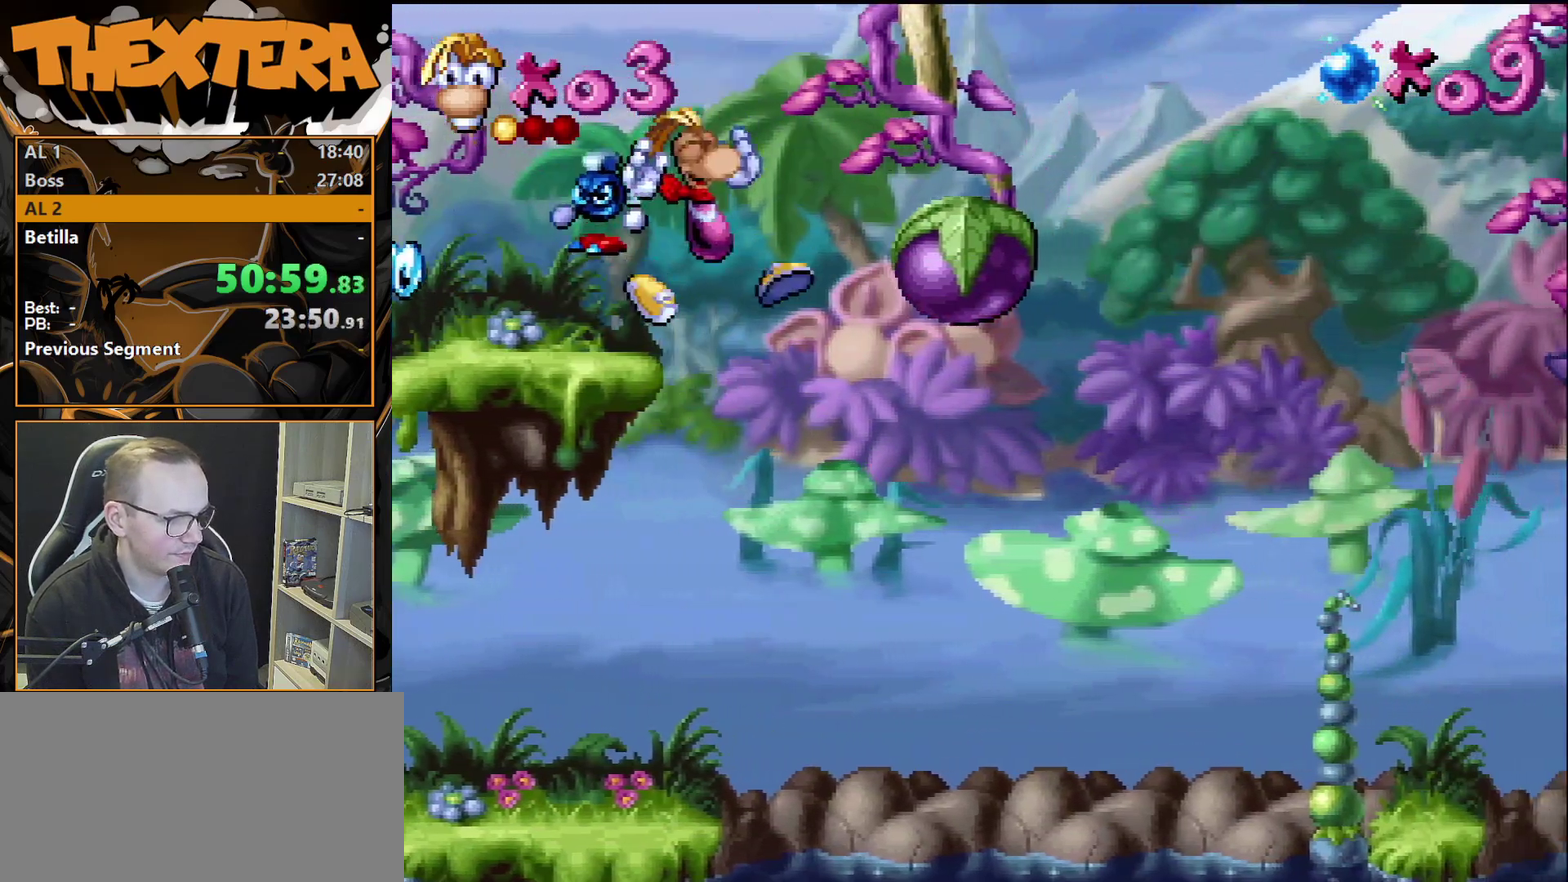
{"dt_ms": 200, "buttons": ["DPAD_LEFT"], "events": [[33, "SQUARE", "up"], [167, "DPAD_LEFT", "down"]]}
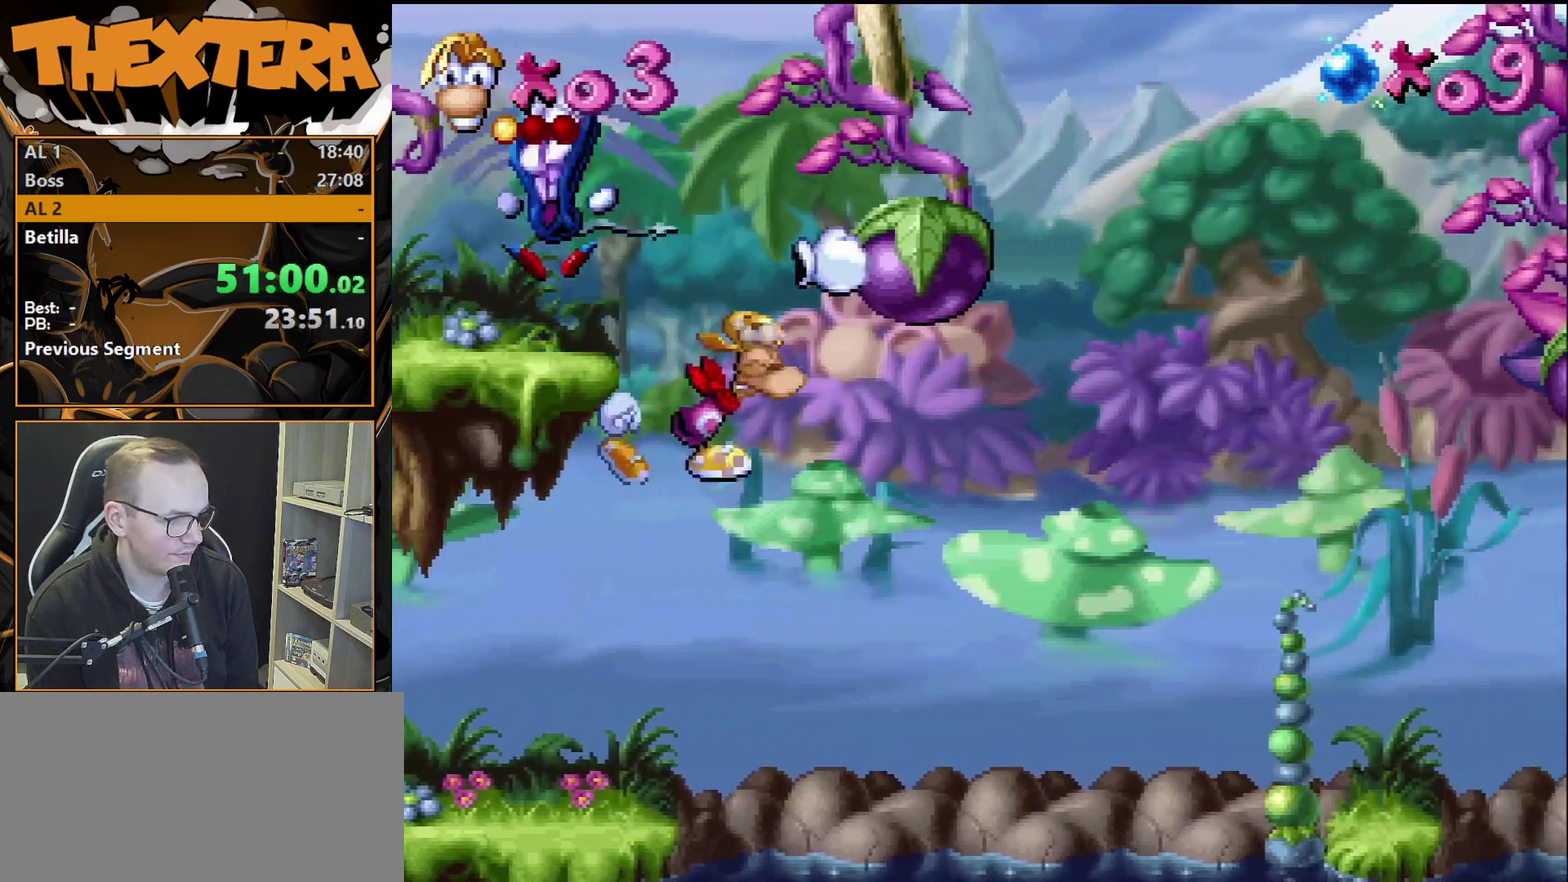
{"dt_ms": 300, "buttons": ["CROSS", "DPAD_RIGHT"], "events": [[117, "DPAD_LEFT", "up"], [233, "DPAD_RIGHT", "down"], [300, "CROSS", "down"]]}
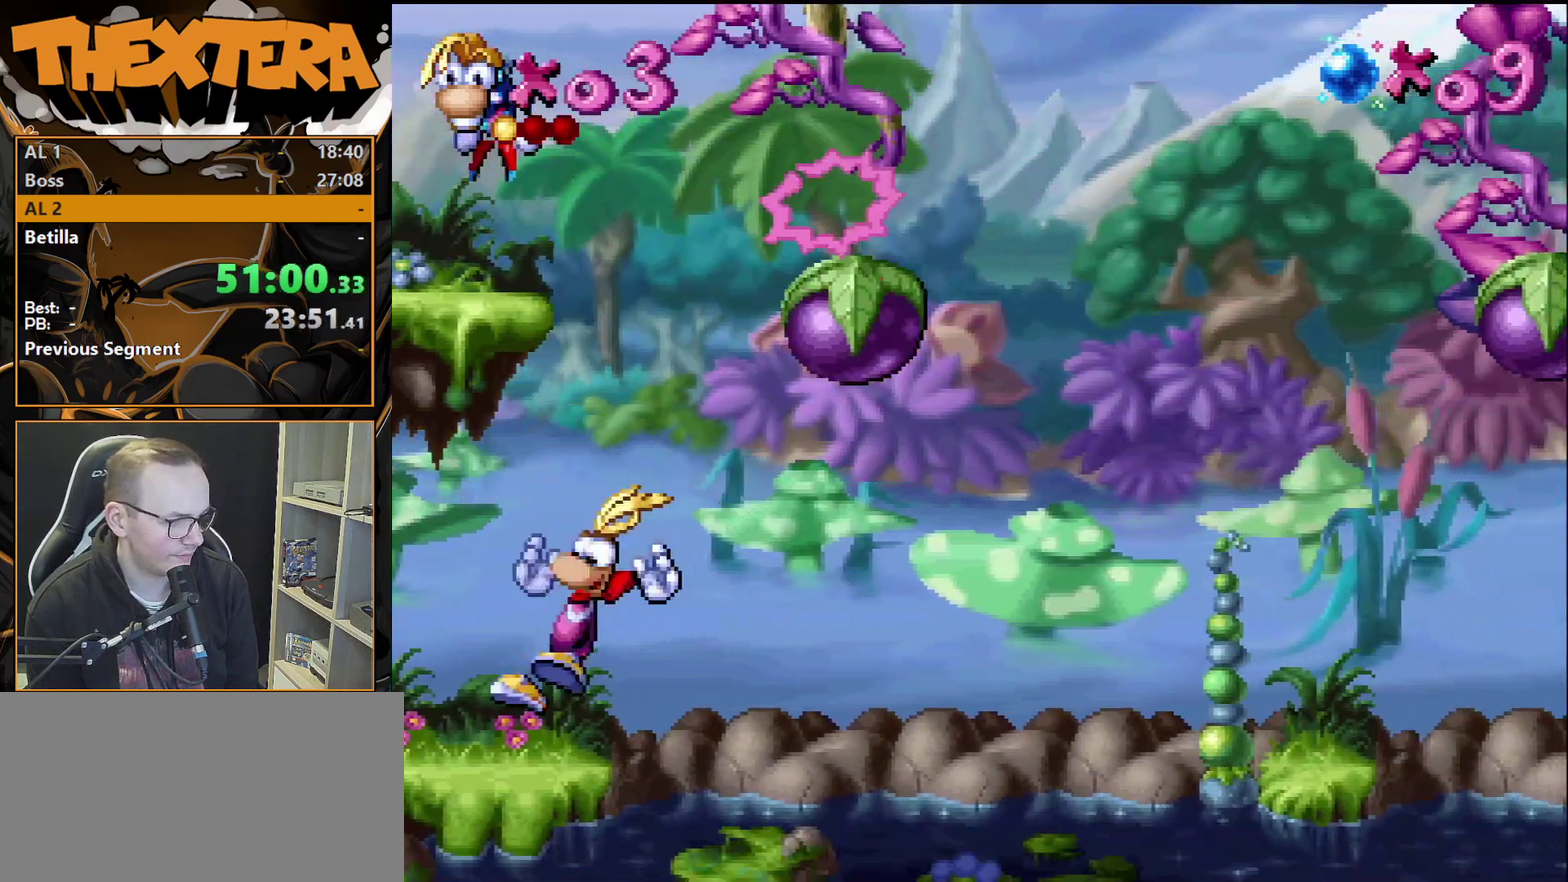
{"dt_ms": 700, "buttons": ["CROSS", "DPAD_RIGHT"], "events": [[67, "CROSS", "up"], [700, "CROSS", "down"]]}
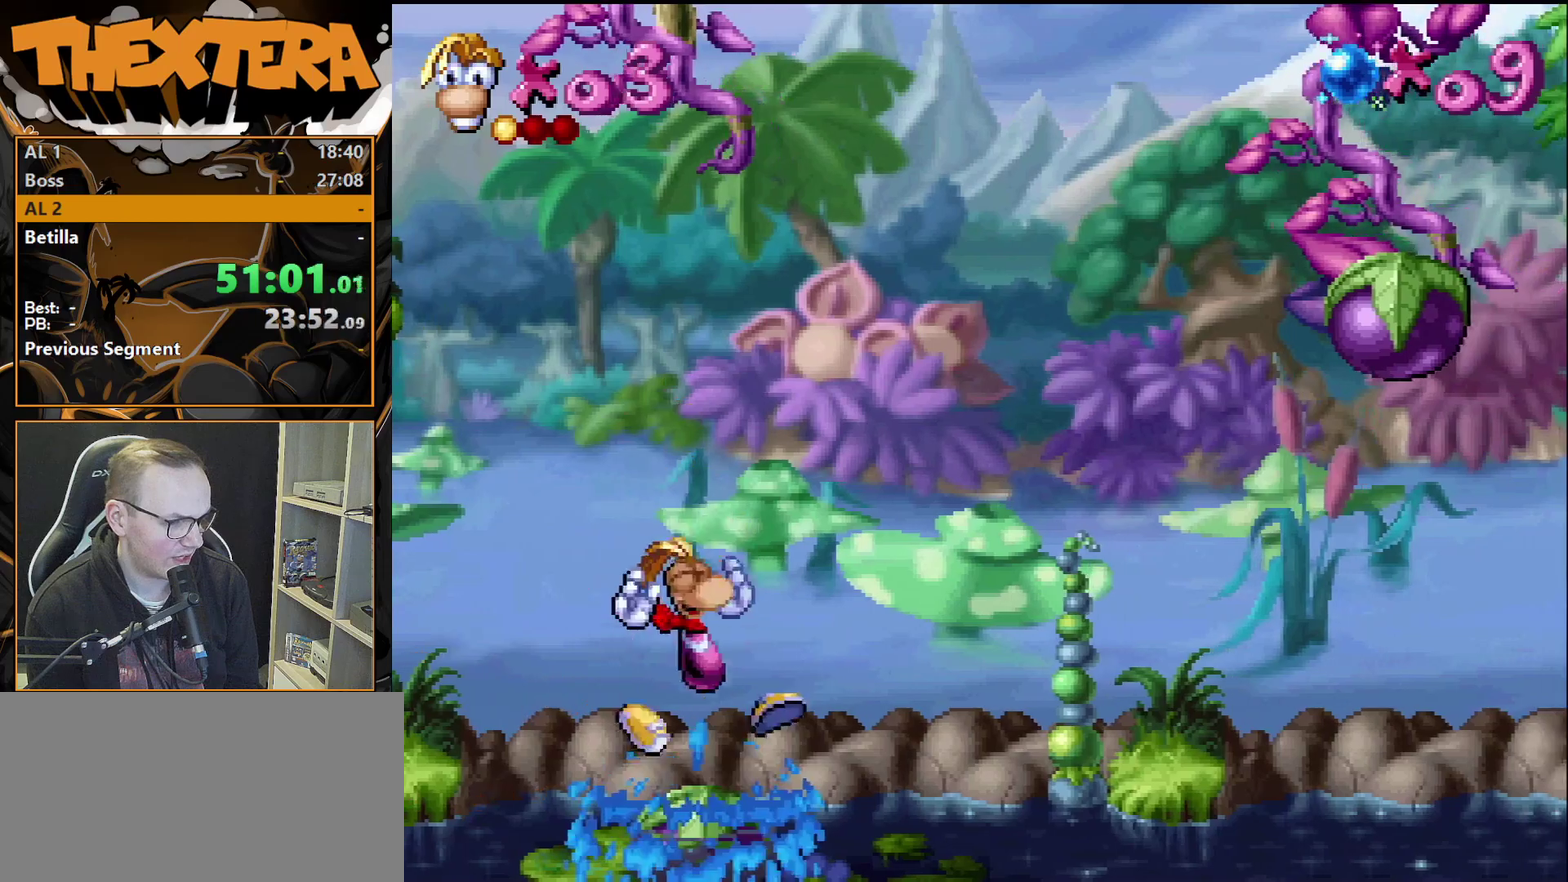
{"dt_ms": 500, "buttons": ["SQUARE", "DPAD_RIGHT"], "events": [[317, "CROSS", "up"], [500, "SQUARE", "down"]]}
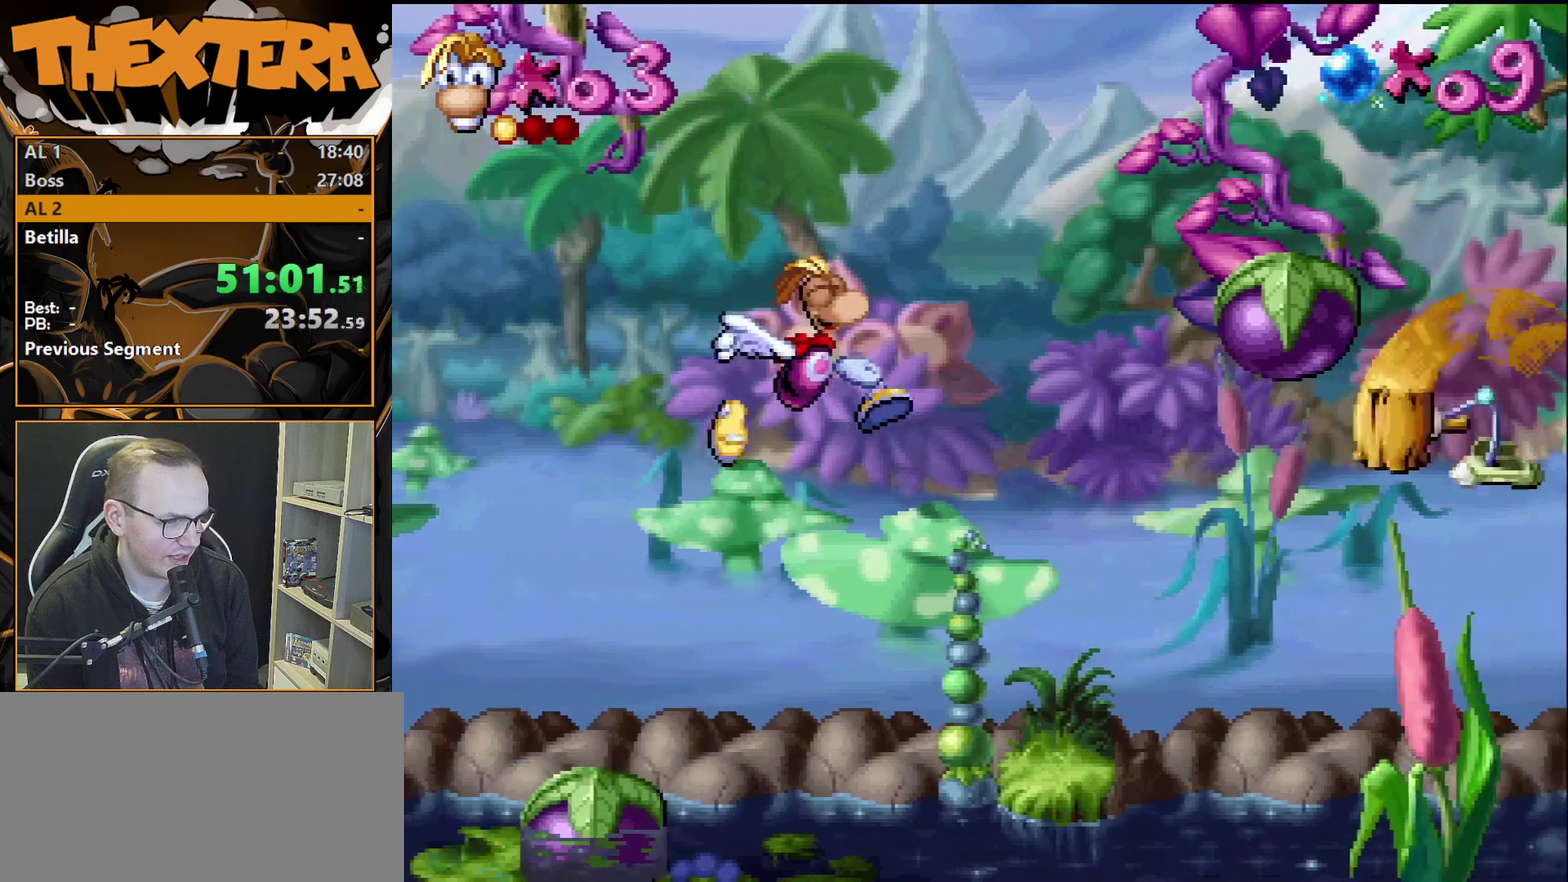
{"dt_ms": 500, "buttons": [], "events": [[183, "SQUARE", "up"], [467, "DPAD_RIGHT", "up"]]}
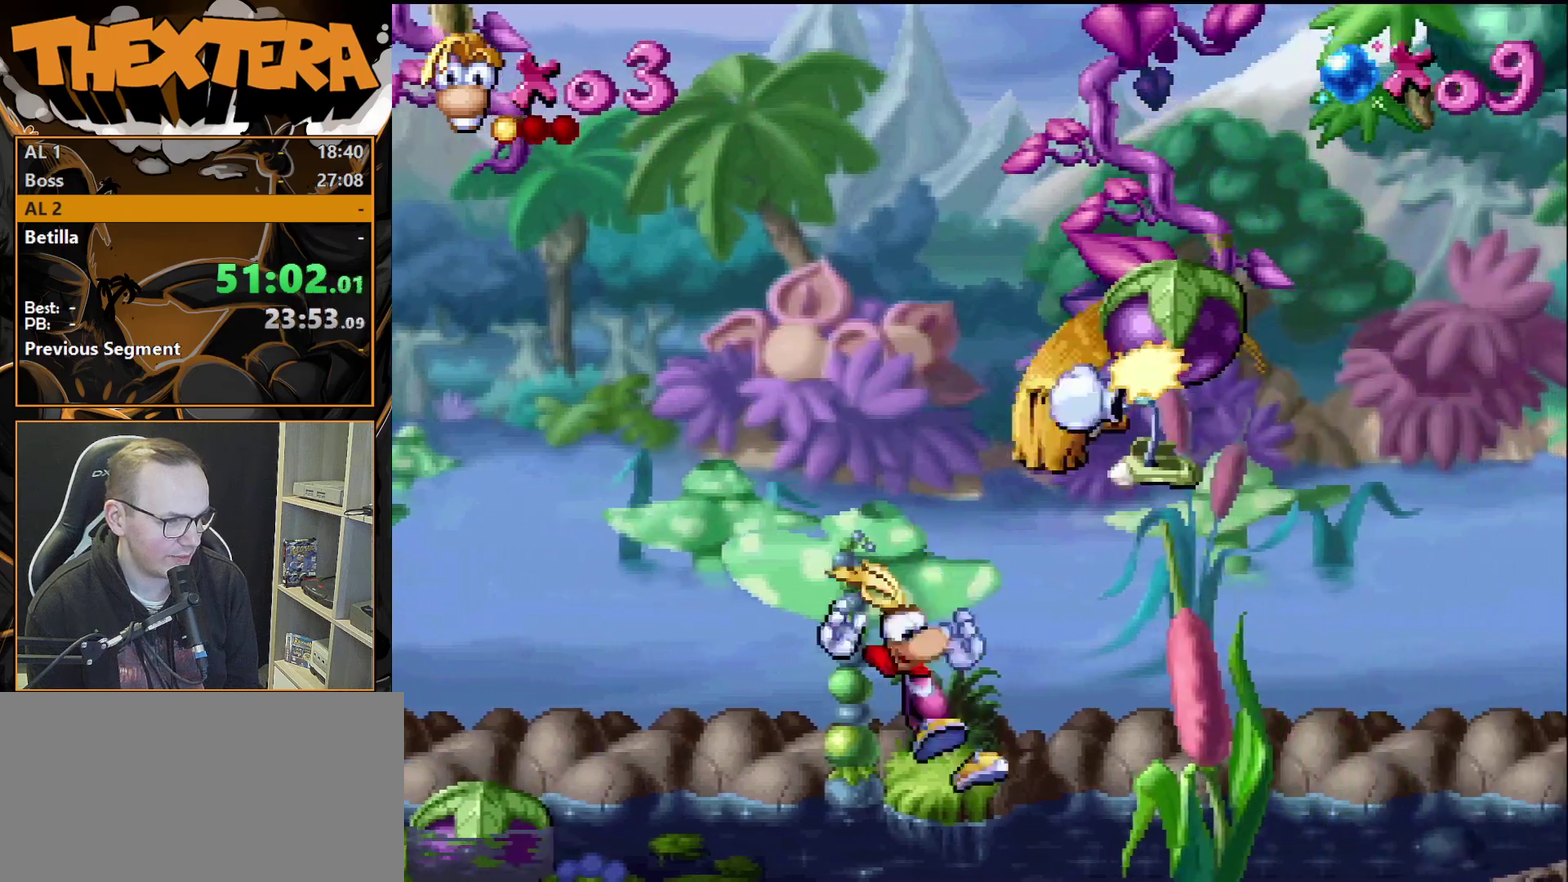
{"dt_ms": 300, "buttons": [], "events": []}
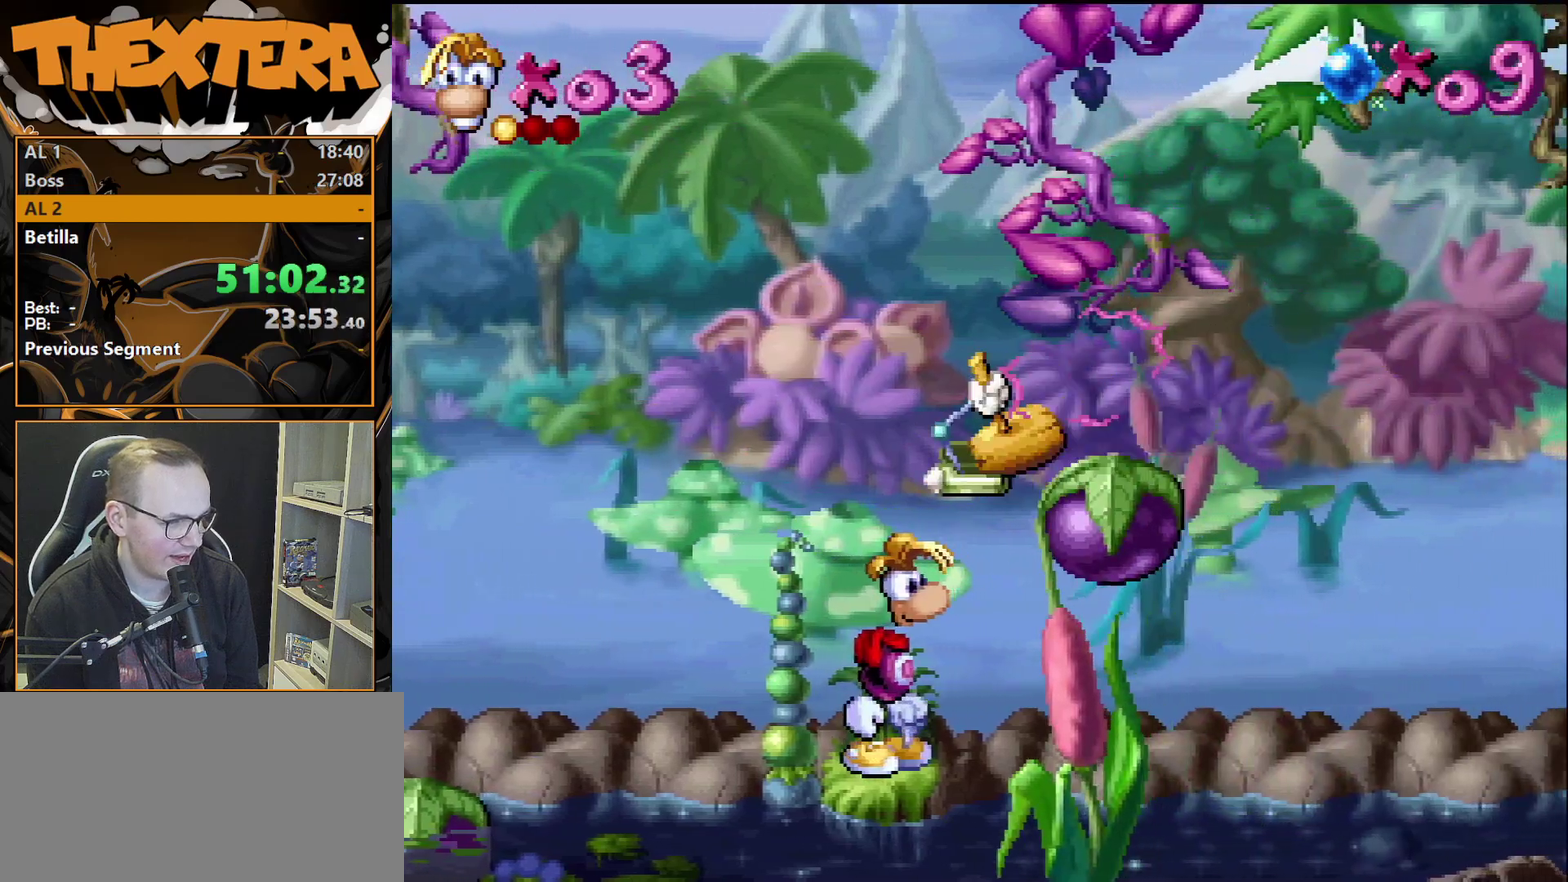
{"dt_ms": 700, "buttons": [], "events": [[167, "DPAD_RIGHT", "down"], [233, "CROSS", "down"], [283, "CROSS", "up"], [683, "DPAD_RIGHT", "up"]]}
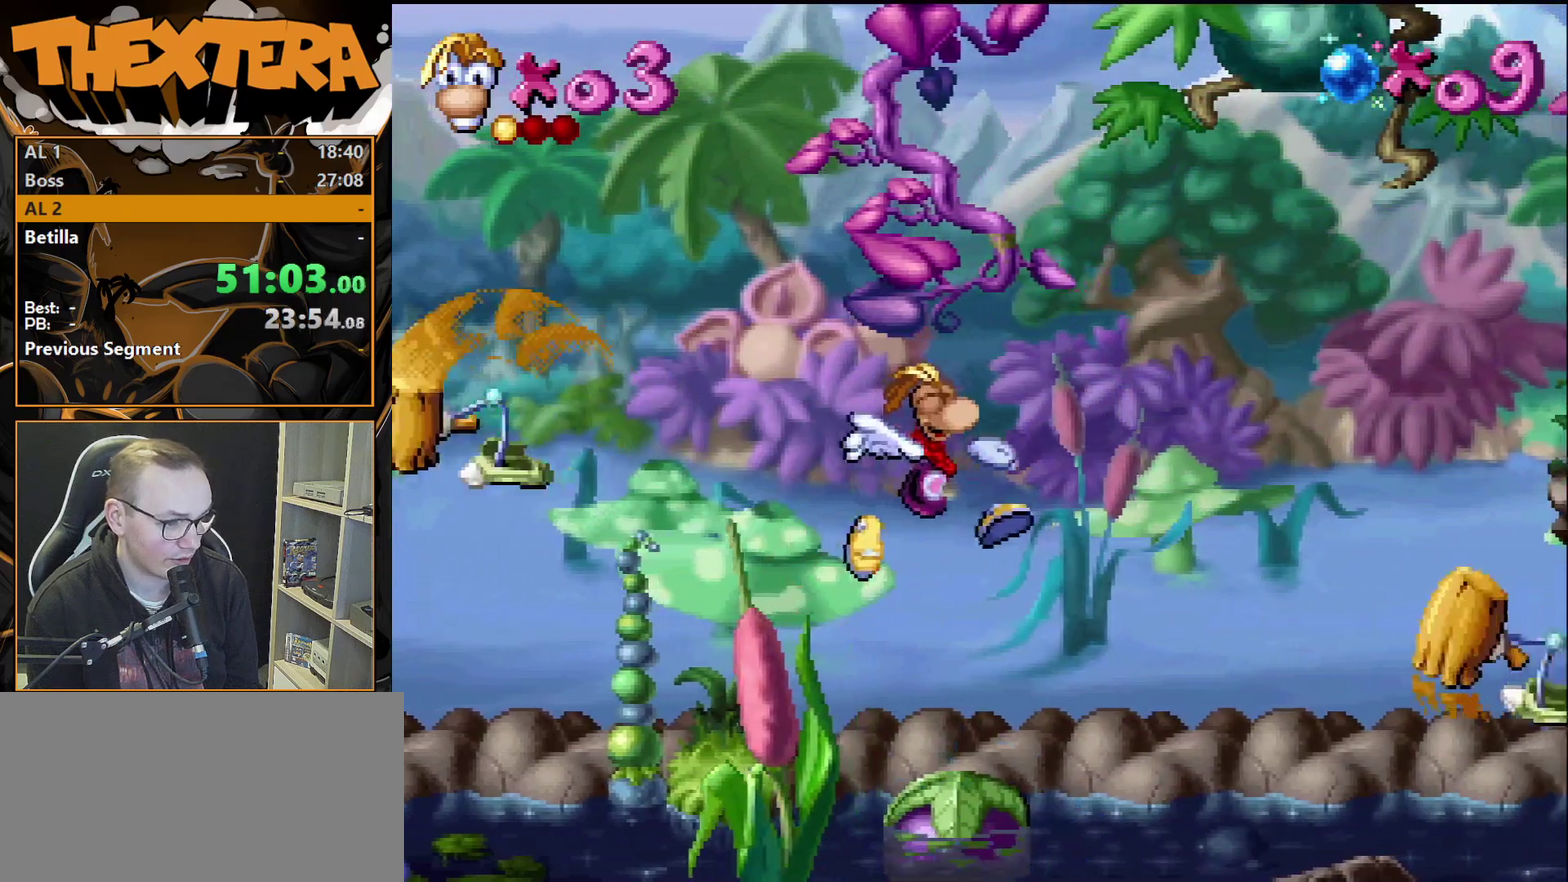
{"dt_ms": 300, "buttons": [], "events": []}
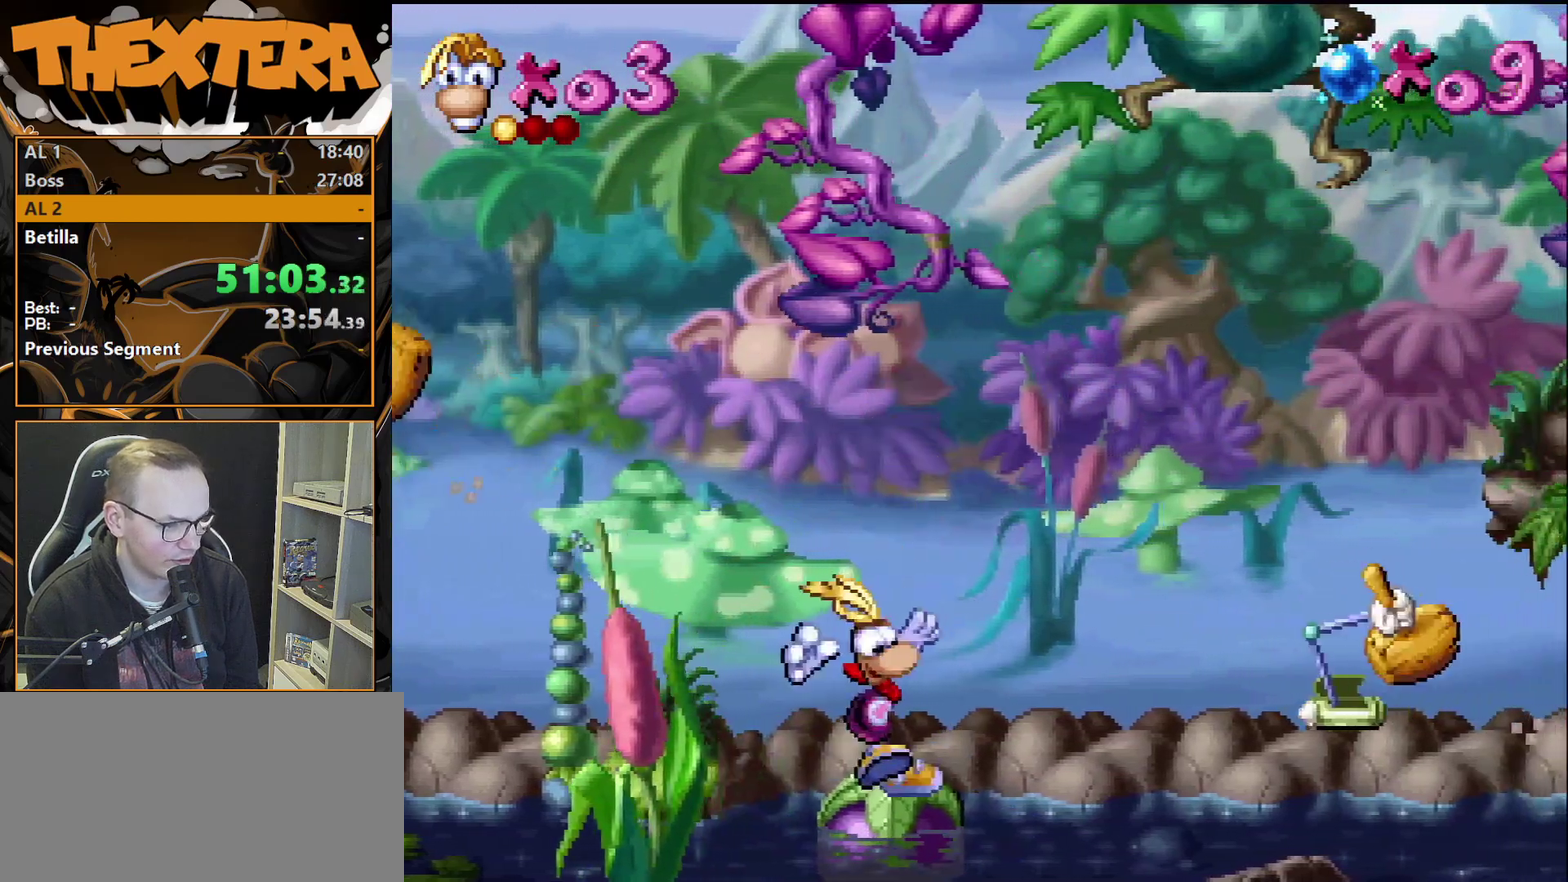
{"dt_ms": 400, "buttons": ["CROSS", "DPAD_RIGHT"], "events": [[217, "CROSS", "down"], [350, "DPAD_RIGHT", "down"]]}
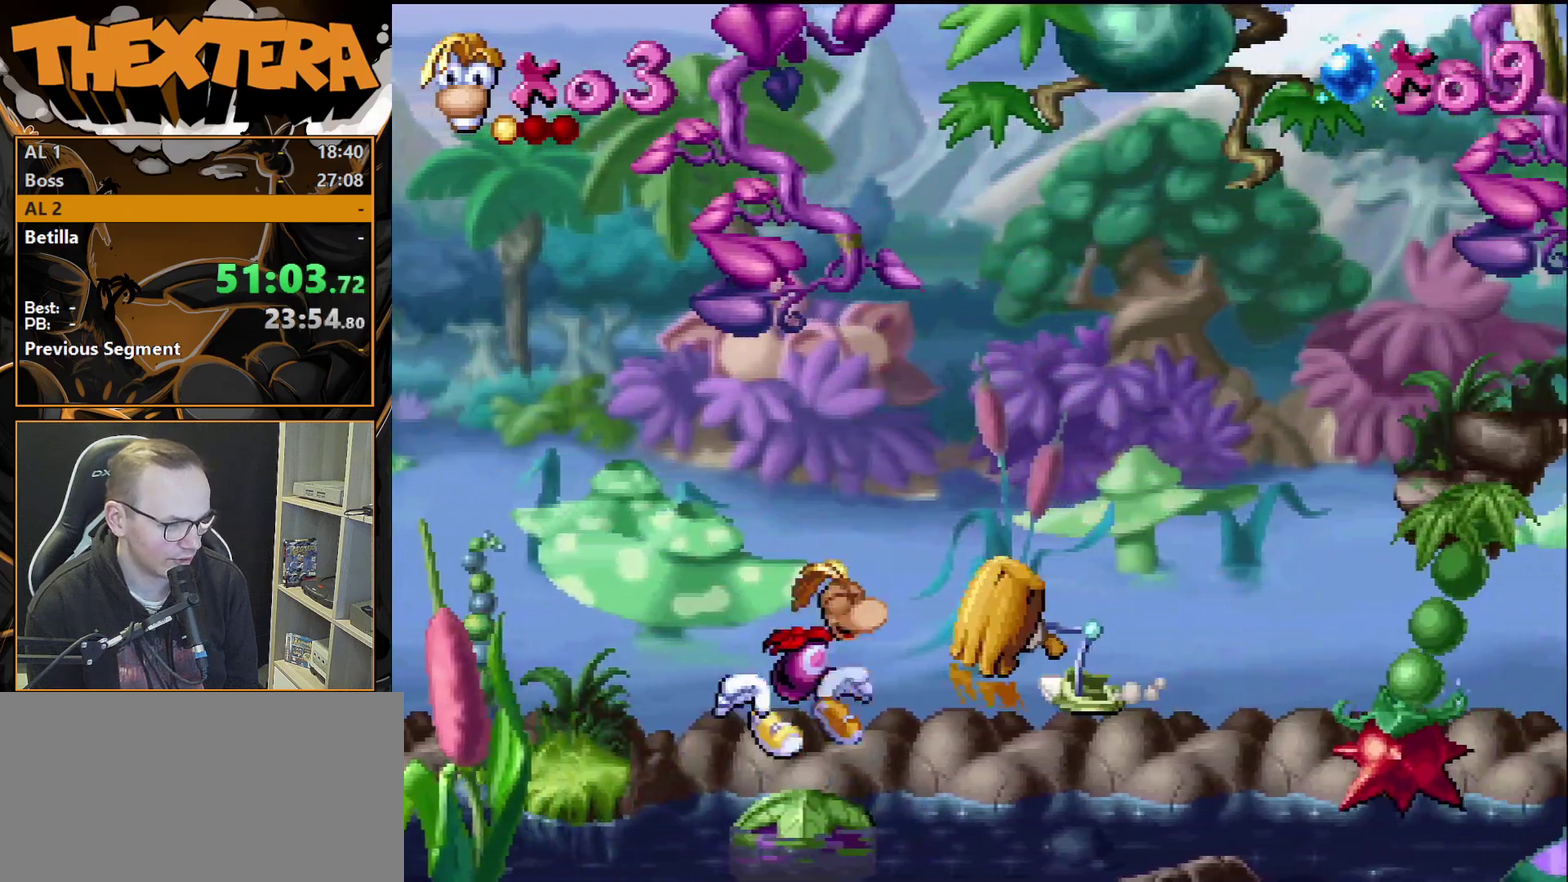
{"dt_ms": 500, "buttons": ["DPAD_LEFT"], "events": [[217, "CROSS", "up"], [217, "DPAD_RIGHT", "up"], [417, "DPAD_LEFT", "down"]]}
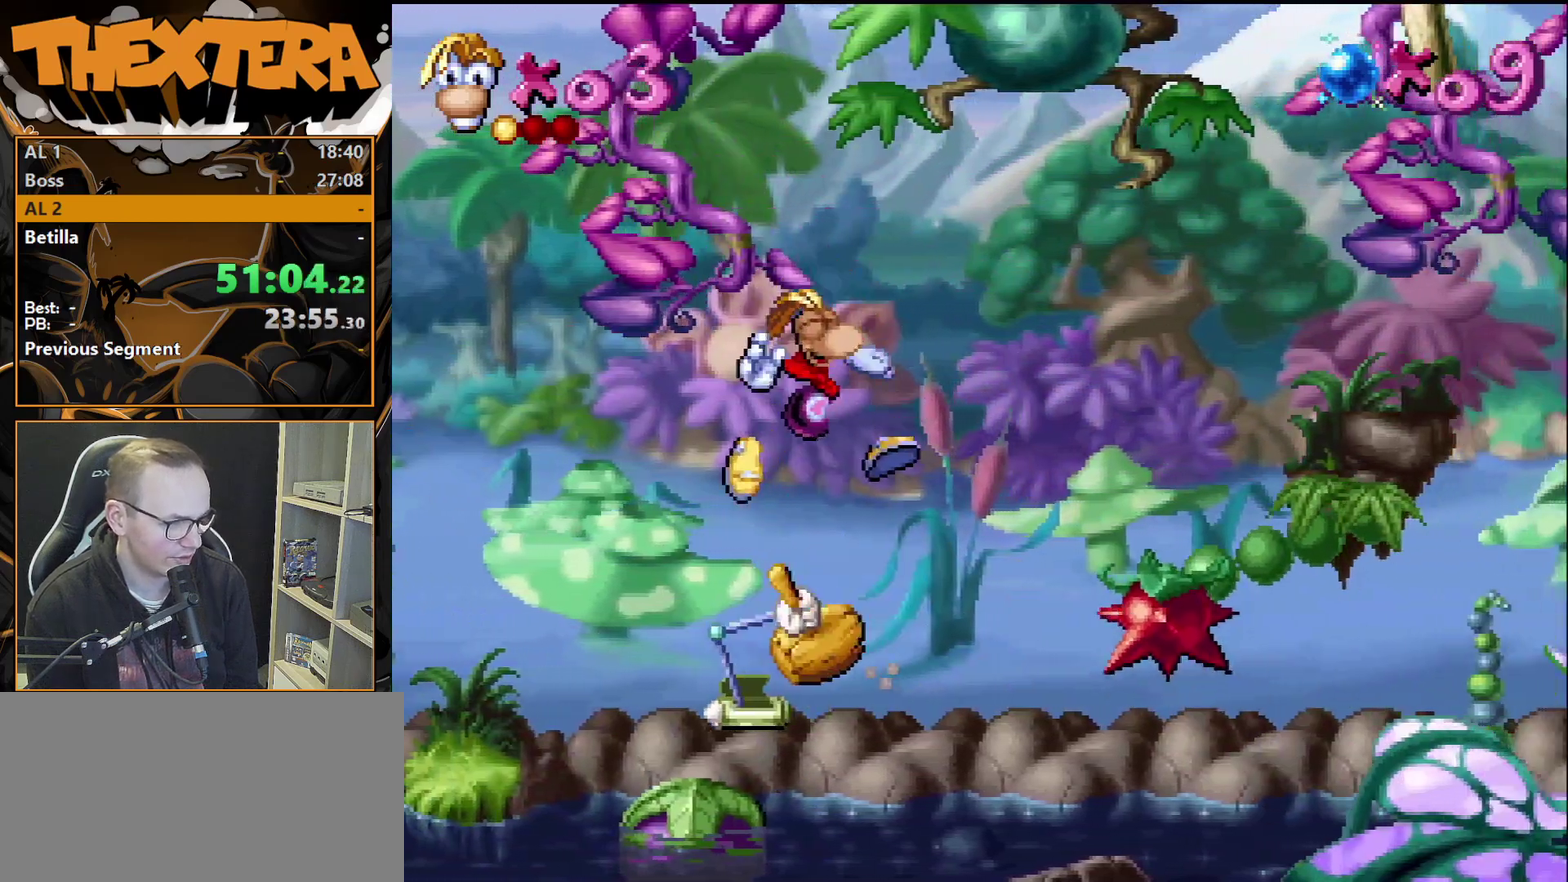
{"dt_ms": 600, "buttons": [], "events": [[117, "DPAD_LEFT", "up"], [117, "DPAD_RIGHT", "down"], [183, "DPAD_RIGHT", "up"]]}
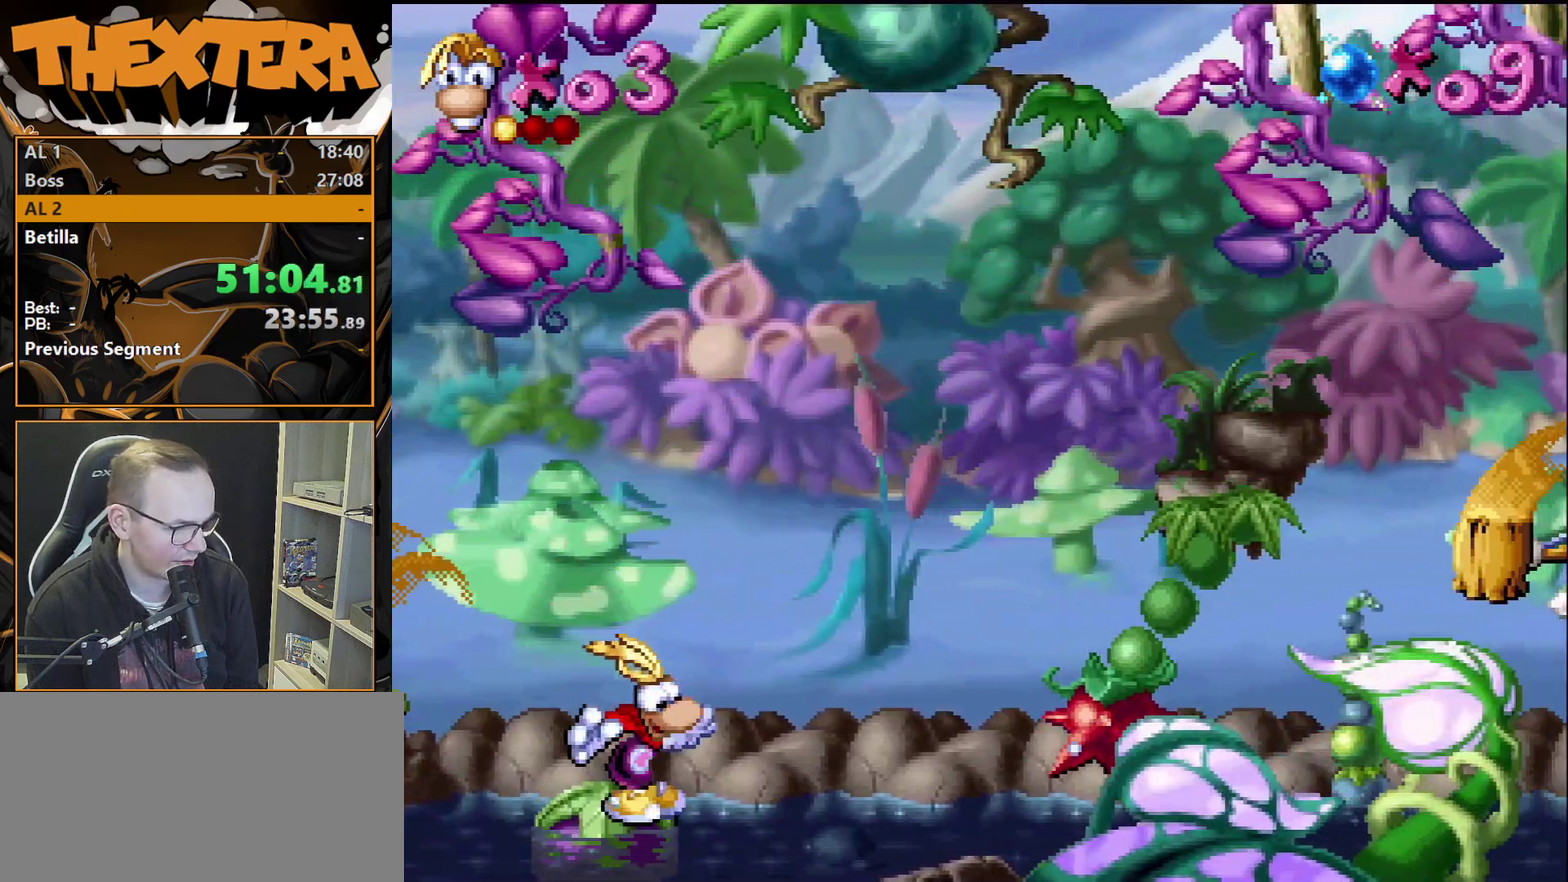
{"dt_ms": 500, "buttons": [], "events": []}
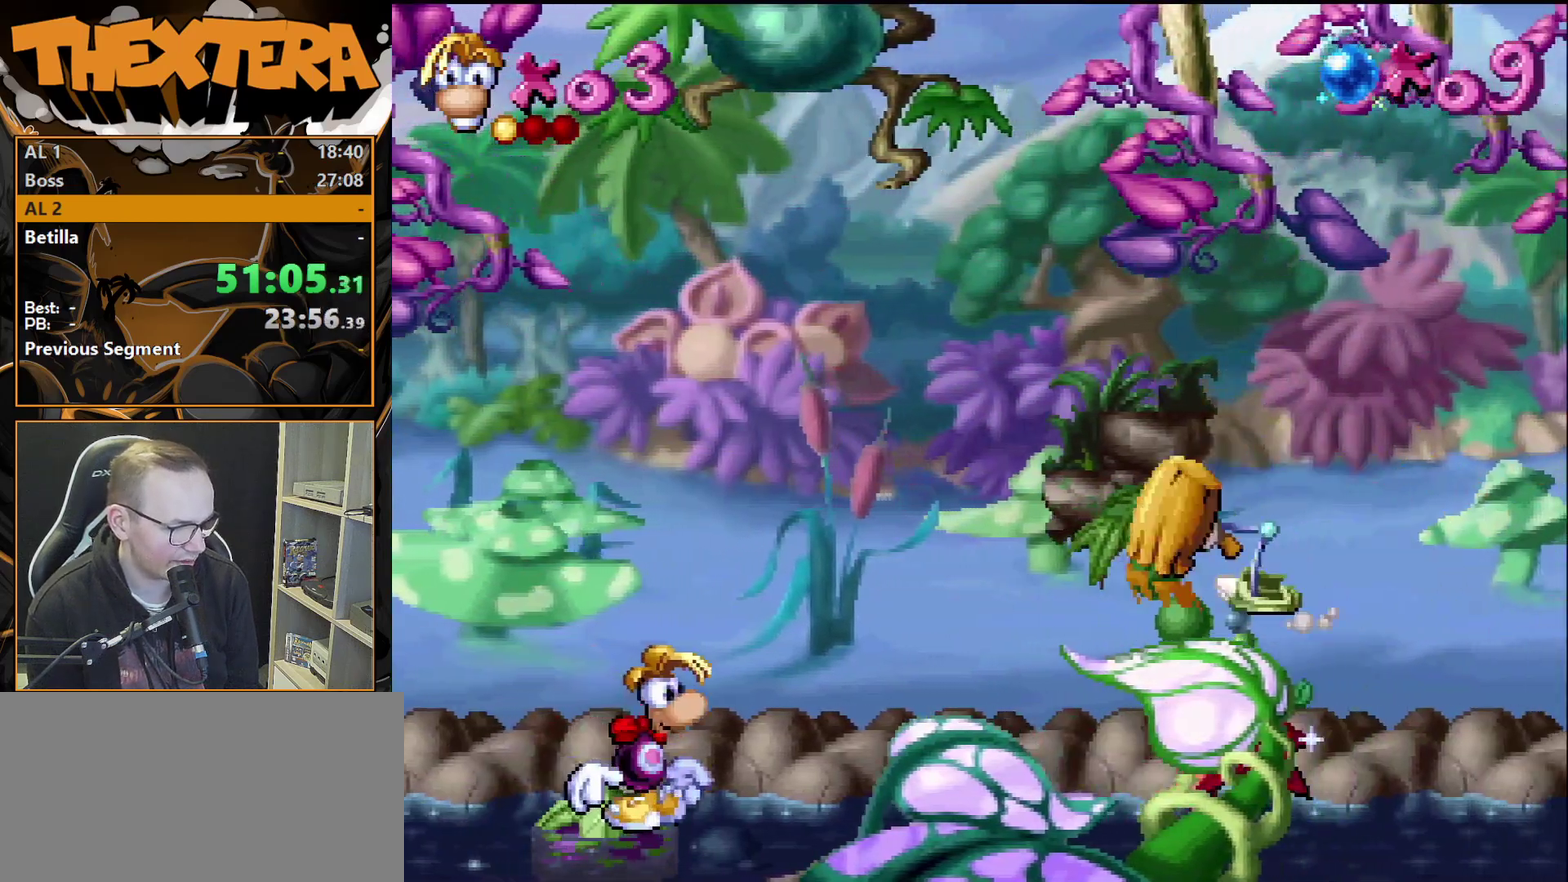
{"dt_ms": 300, "buttons": ["DPAD_DOWN"], "events": [[300, "DPAD_DOWN", "down"]]}
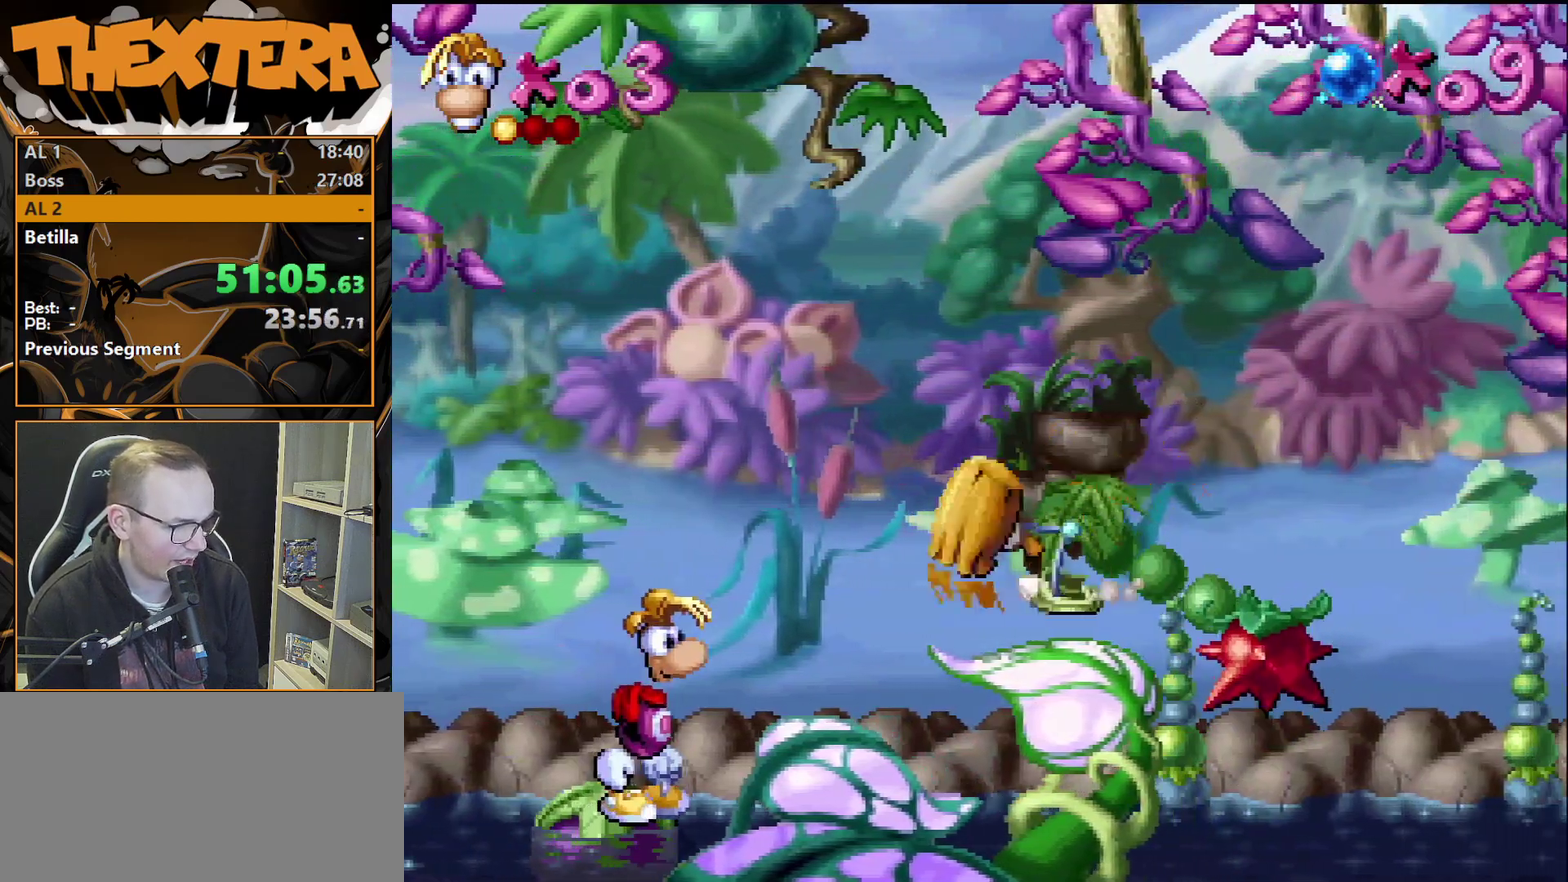
{"dt_ms": 800, "buttons": ["CROSS"], "events": [[600, "DPAD_DOWN", "up"], [750, "CROSS", "down"]]}